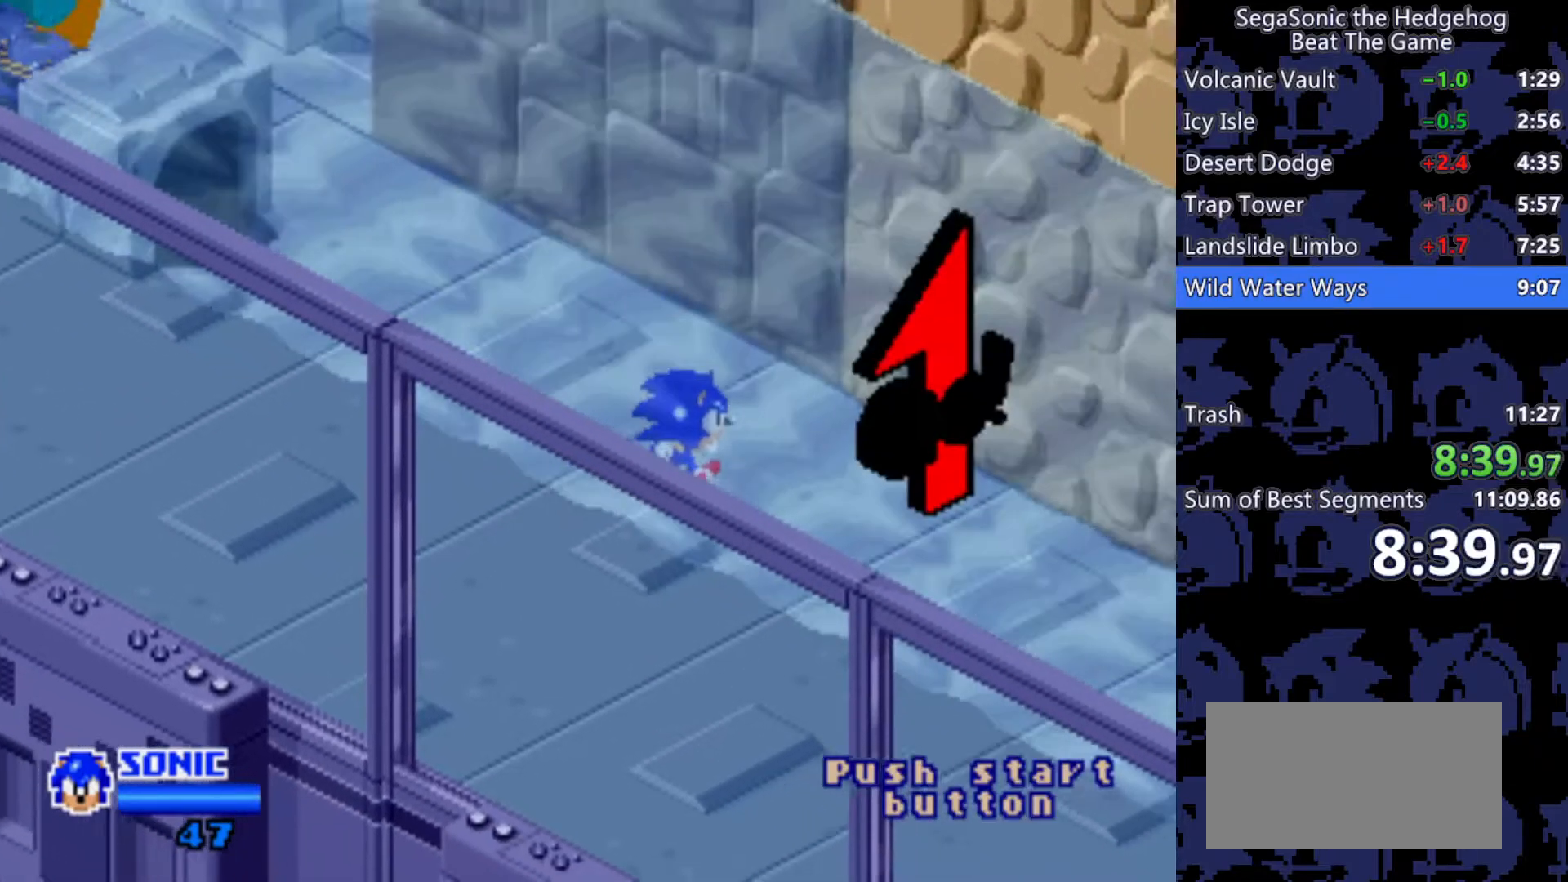
Gameplay with keyboard; each line is a JSON object with the keys held at the frame after it. "events" lists presses ("down") and releases ("up") of "a", "d", "j", "s" and "w" between this image and that frame as [ms after this image, input, new state], when the widget could be followed in between. No other keys are recorded. Mouse input is not recorded.
{"keys": ["d"], "events": []}
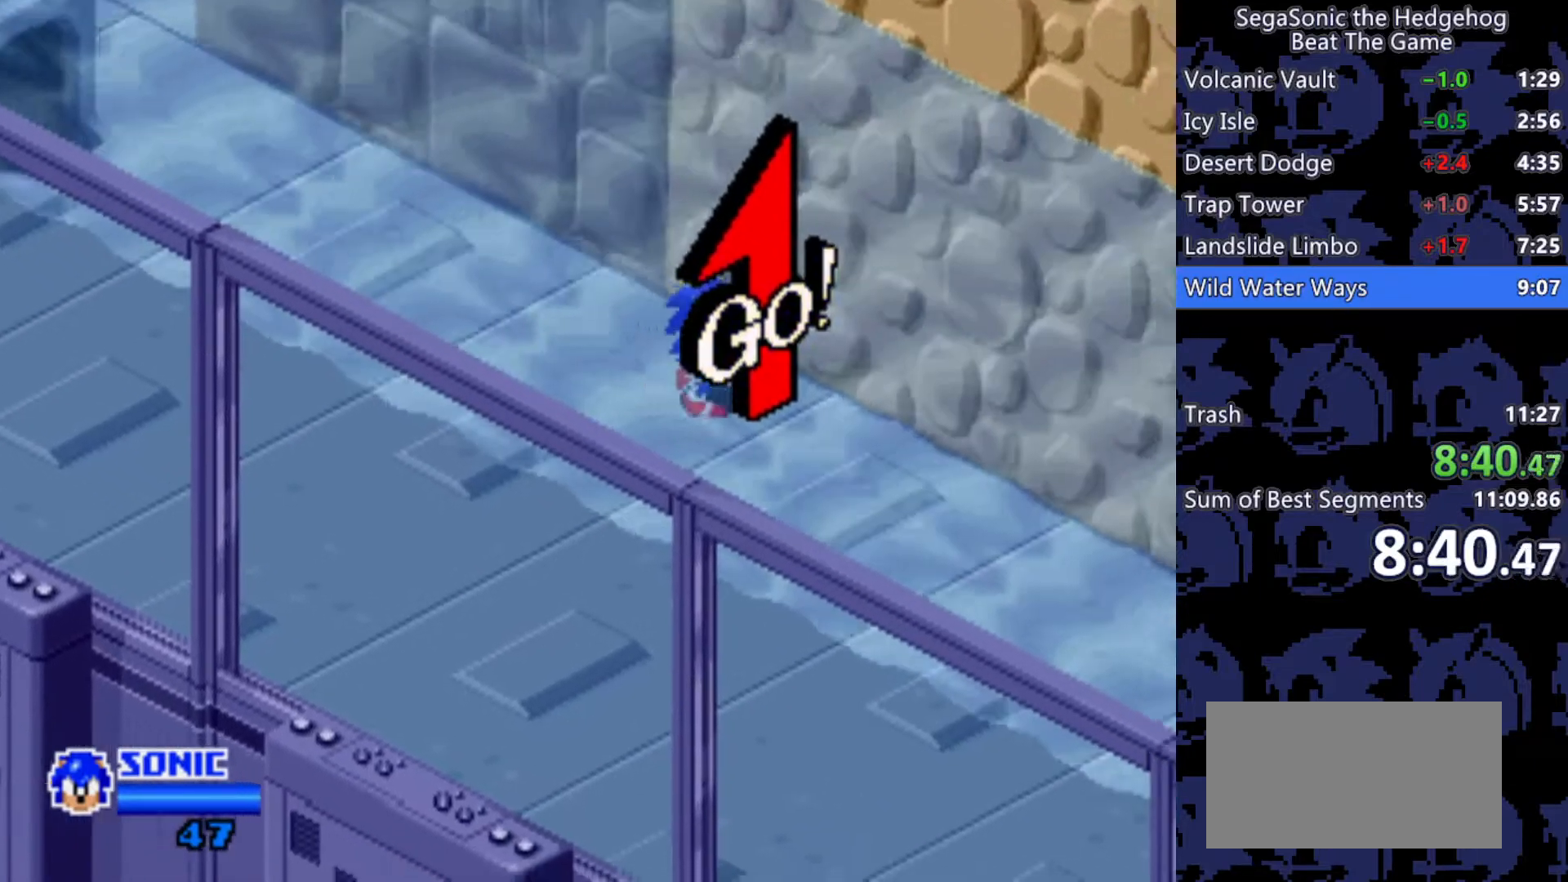
{"keys": ["d", "w"], "events": [[67, "w", "down"]]}
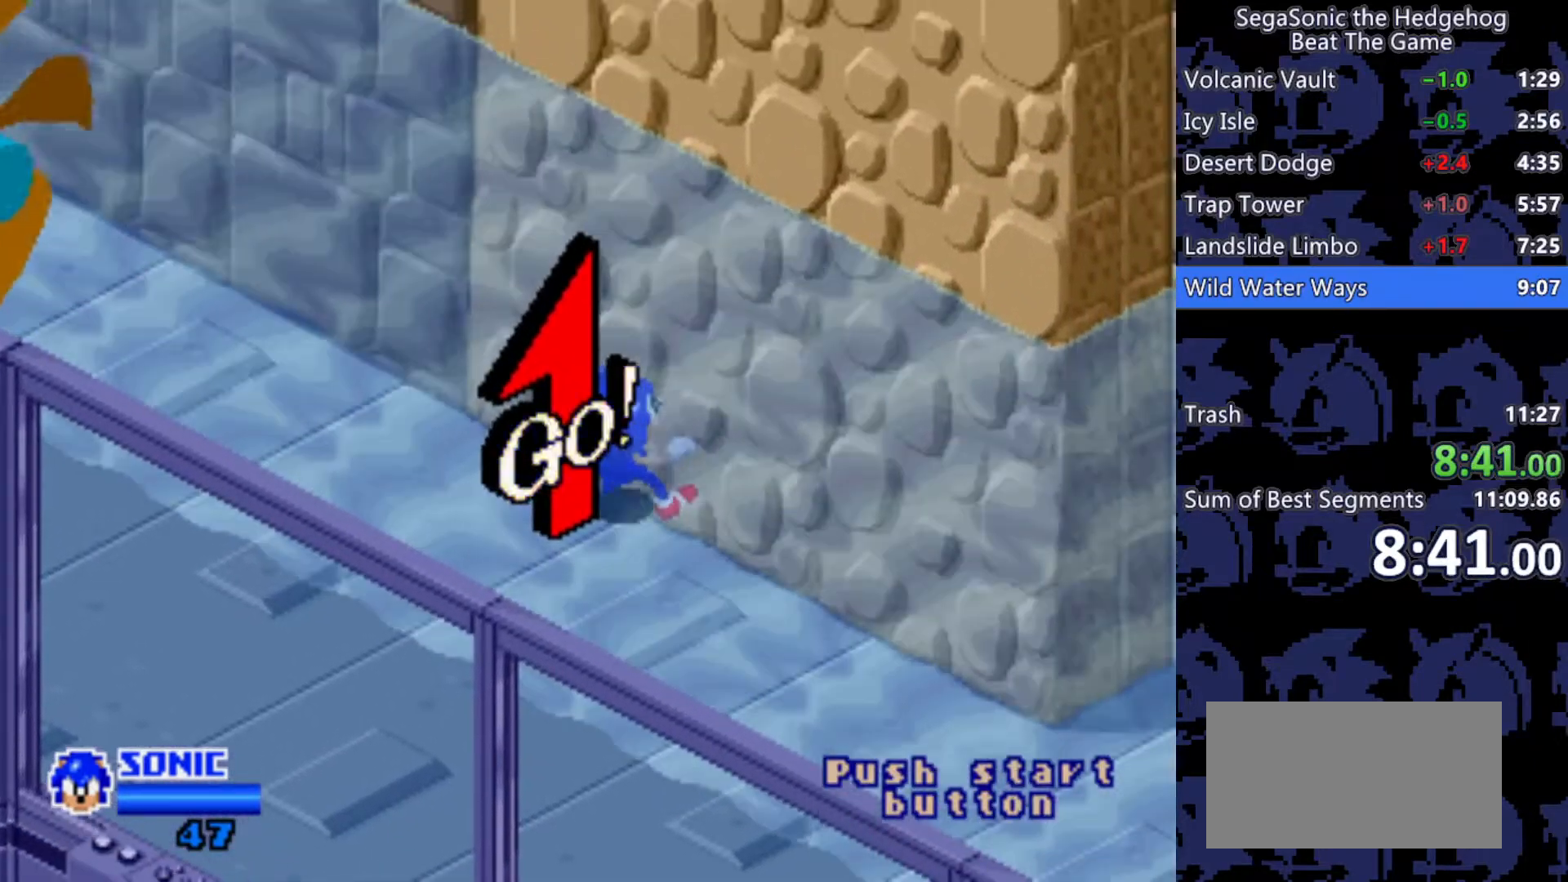
{"keys": ["w"], "events": [[33, "d", "up"]]}
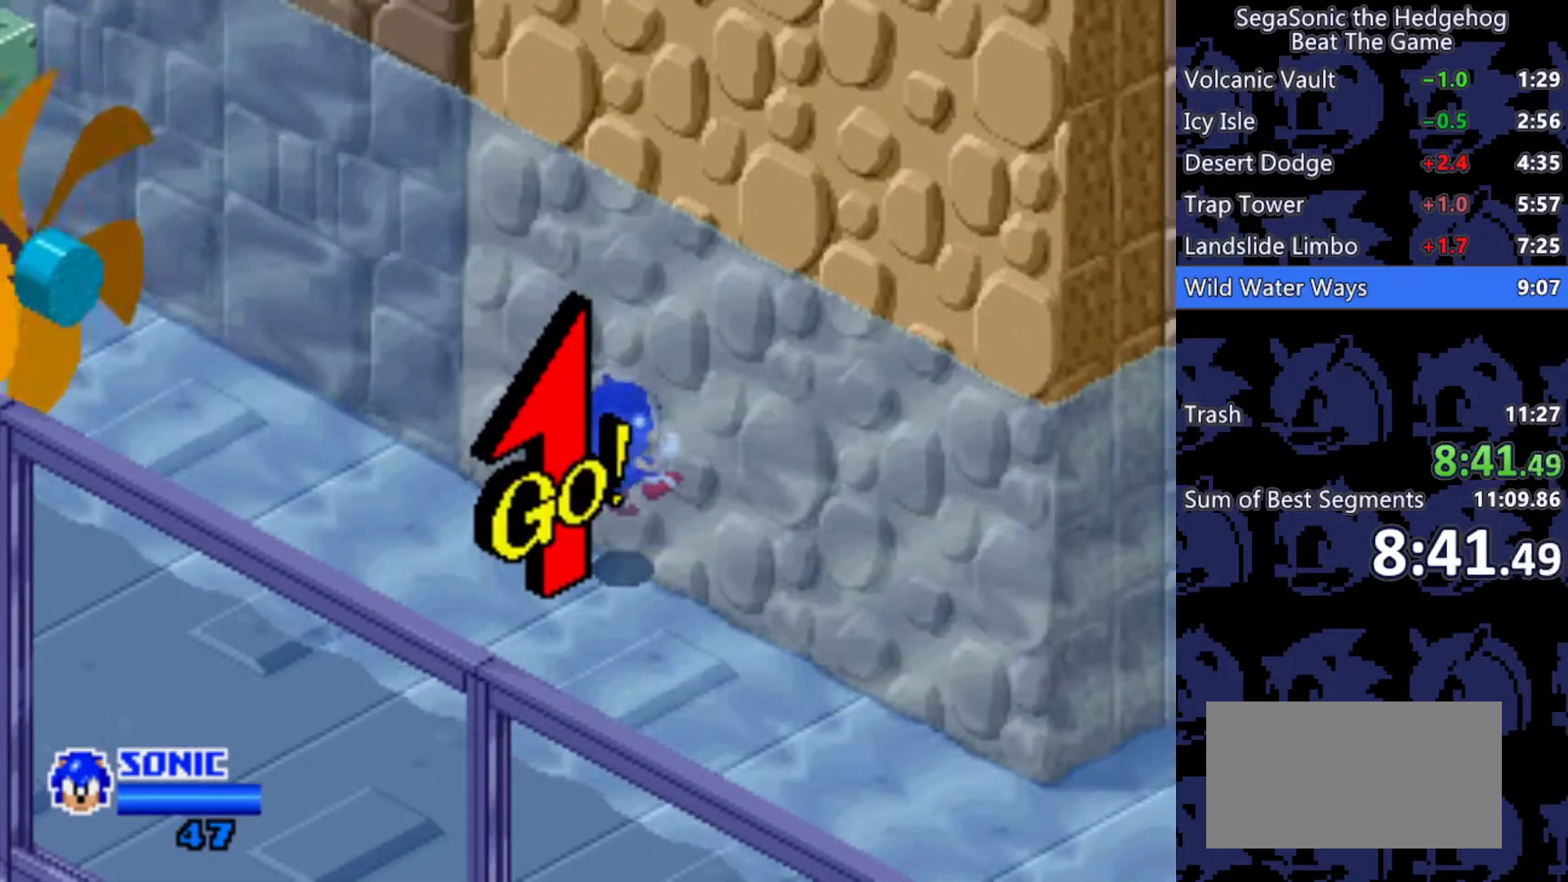
{"keys": ["w"], "events": []}
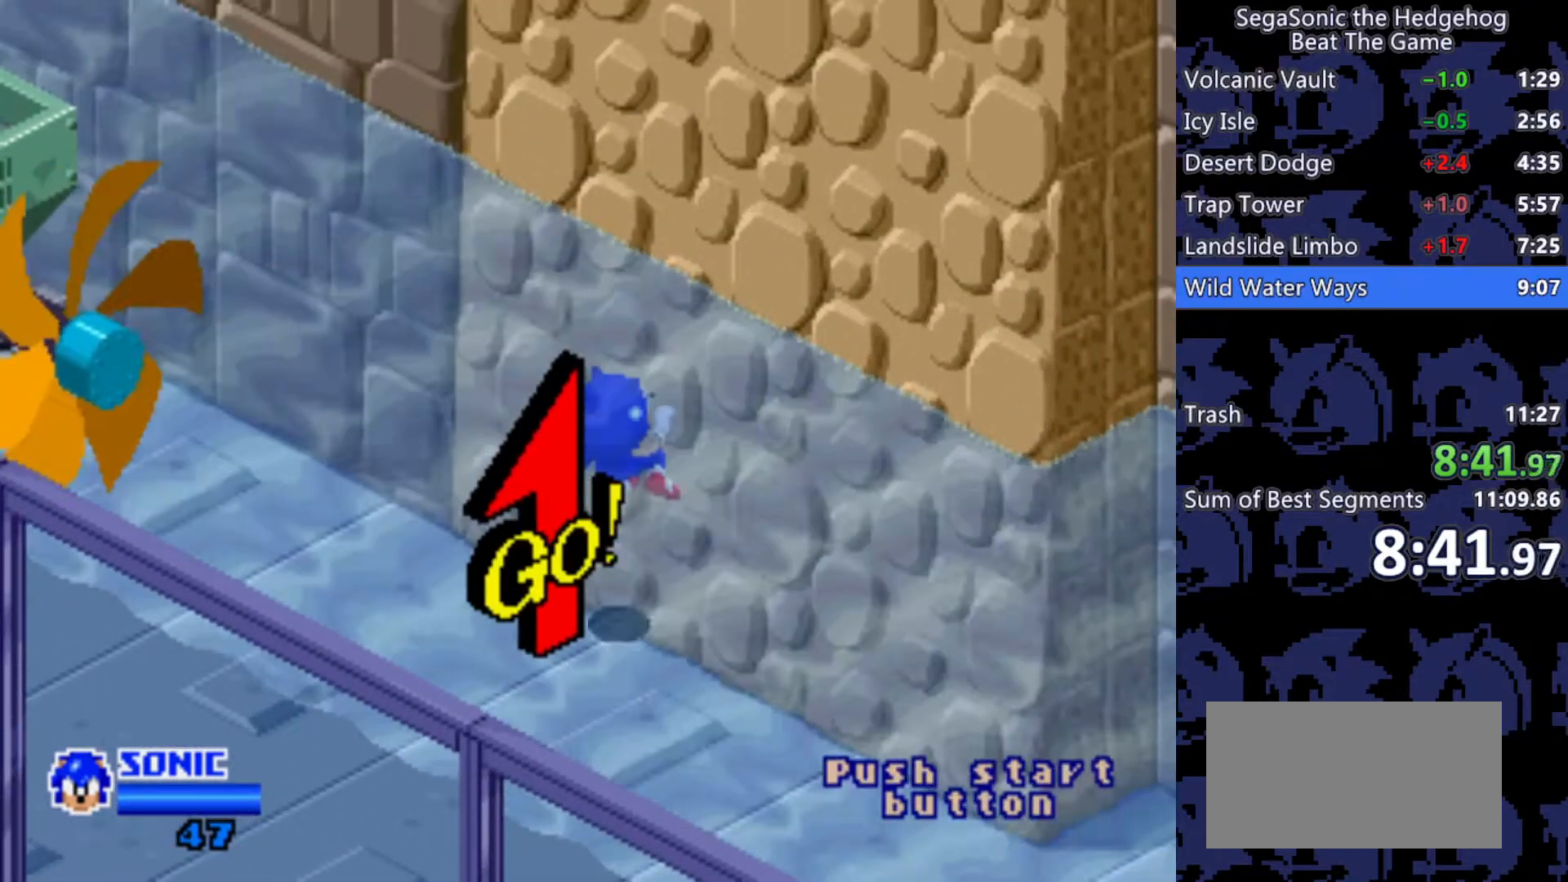
{"keys": ["w"], "events": []}
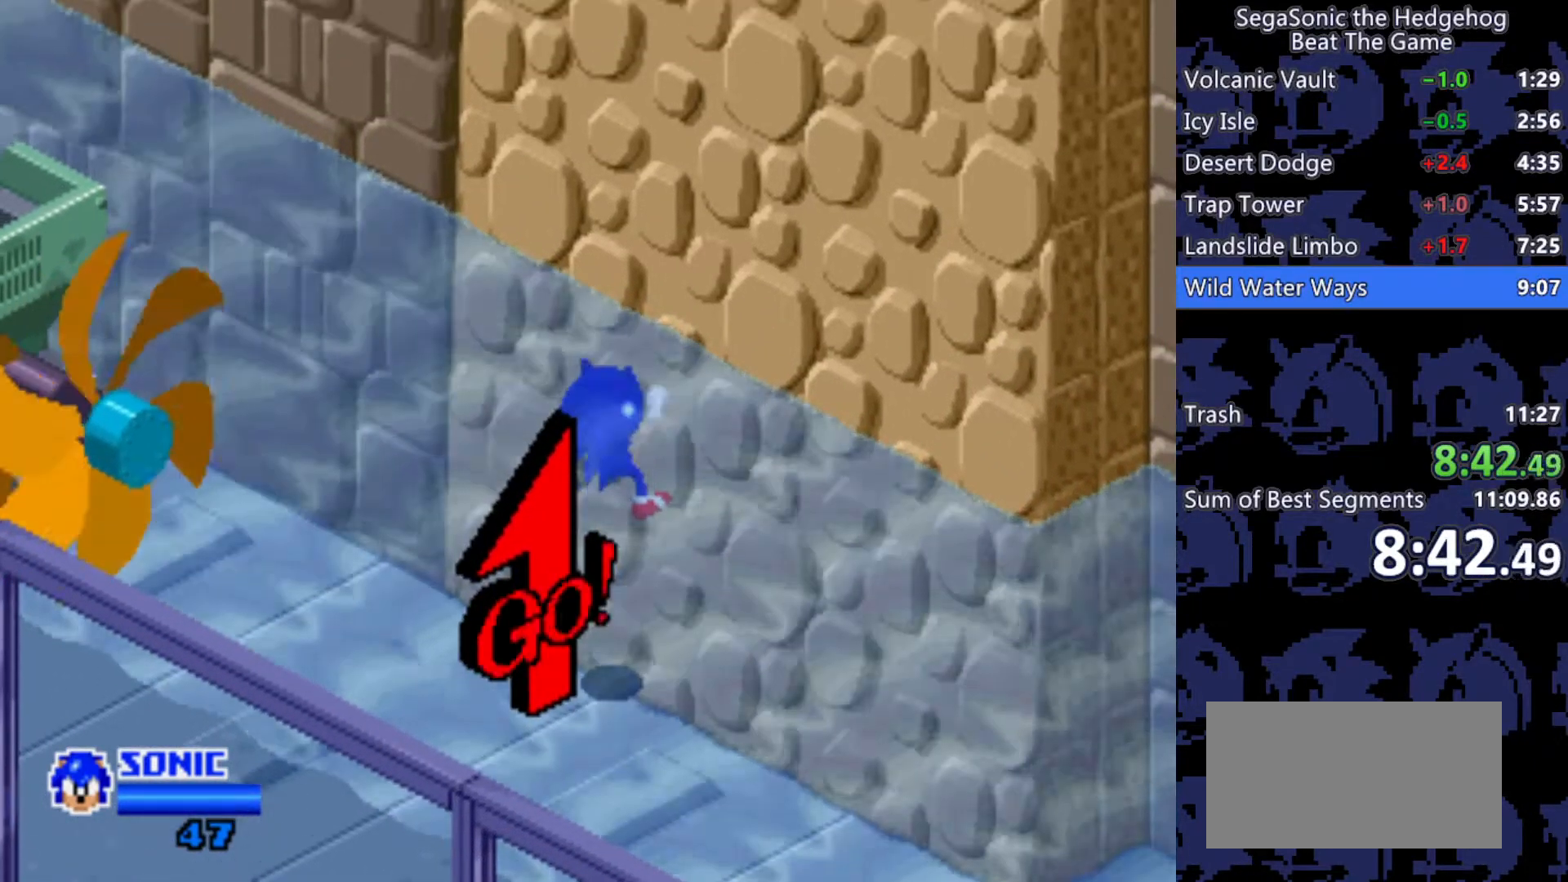
{"keys": ["w"], "events": []}
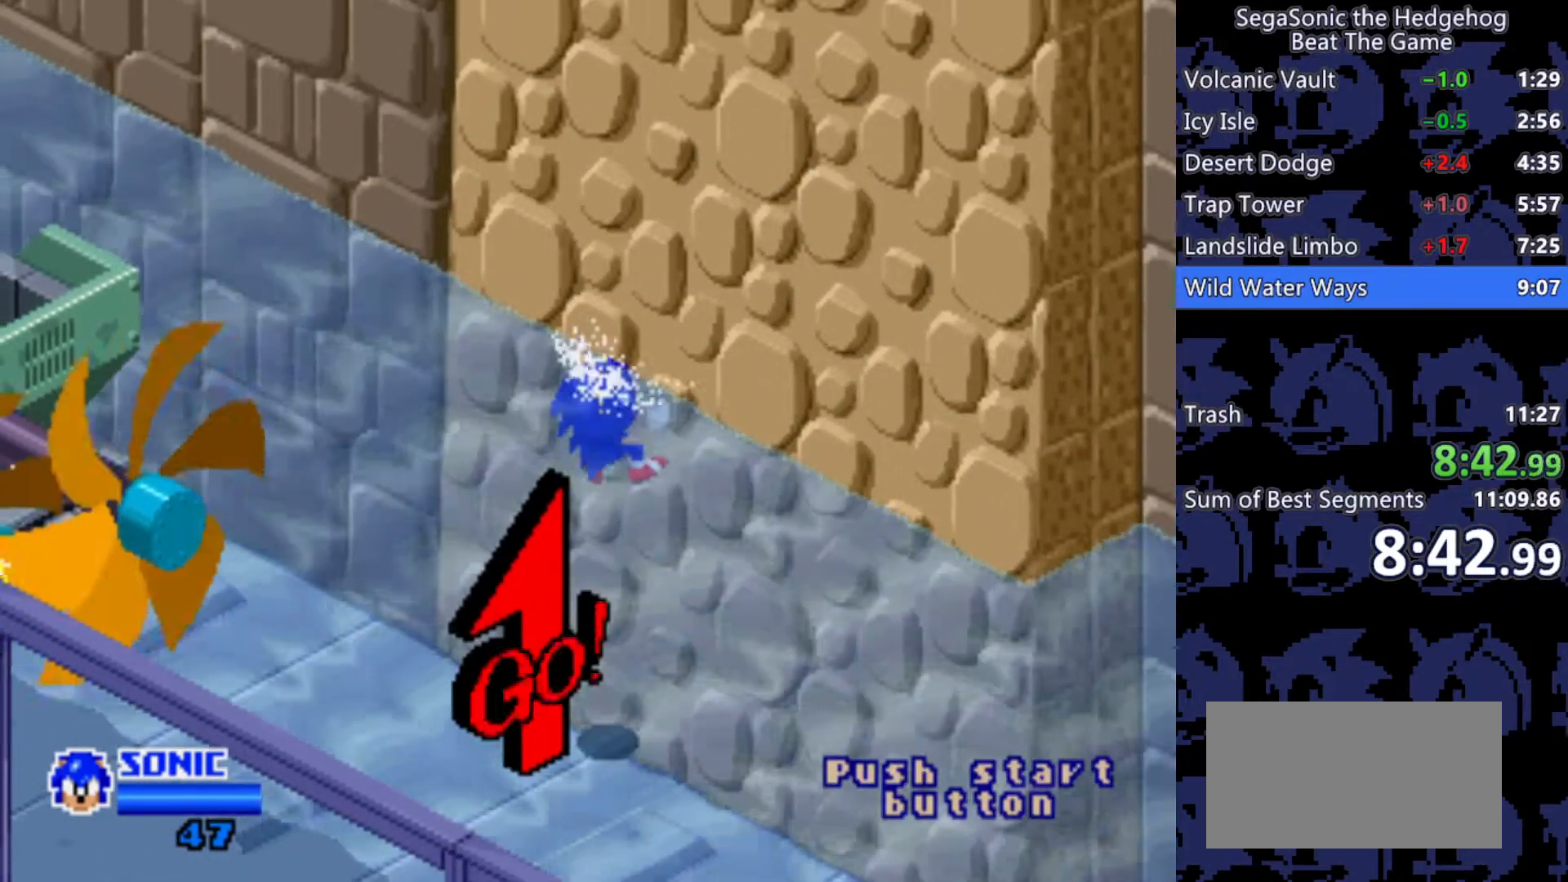
{"keys": ["w"], "events": []}
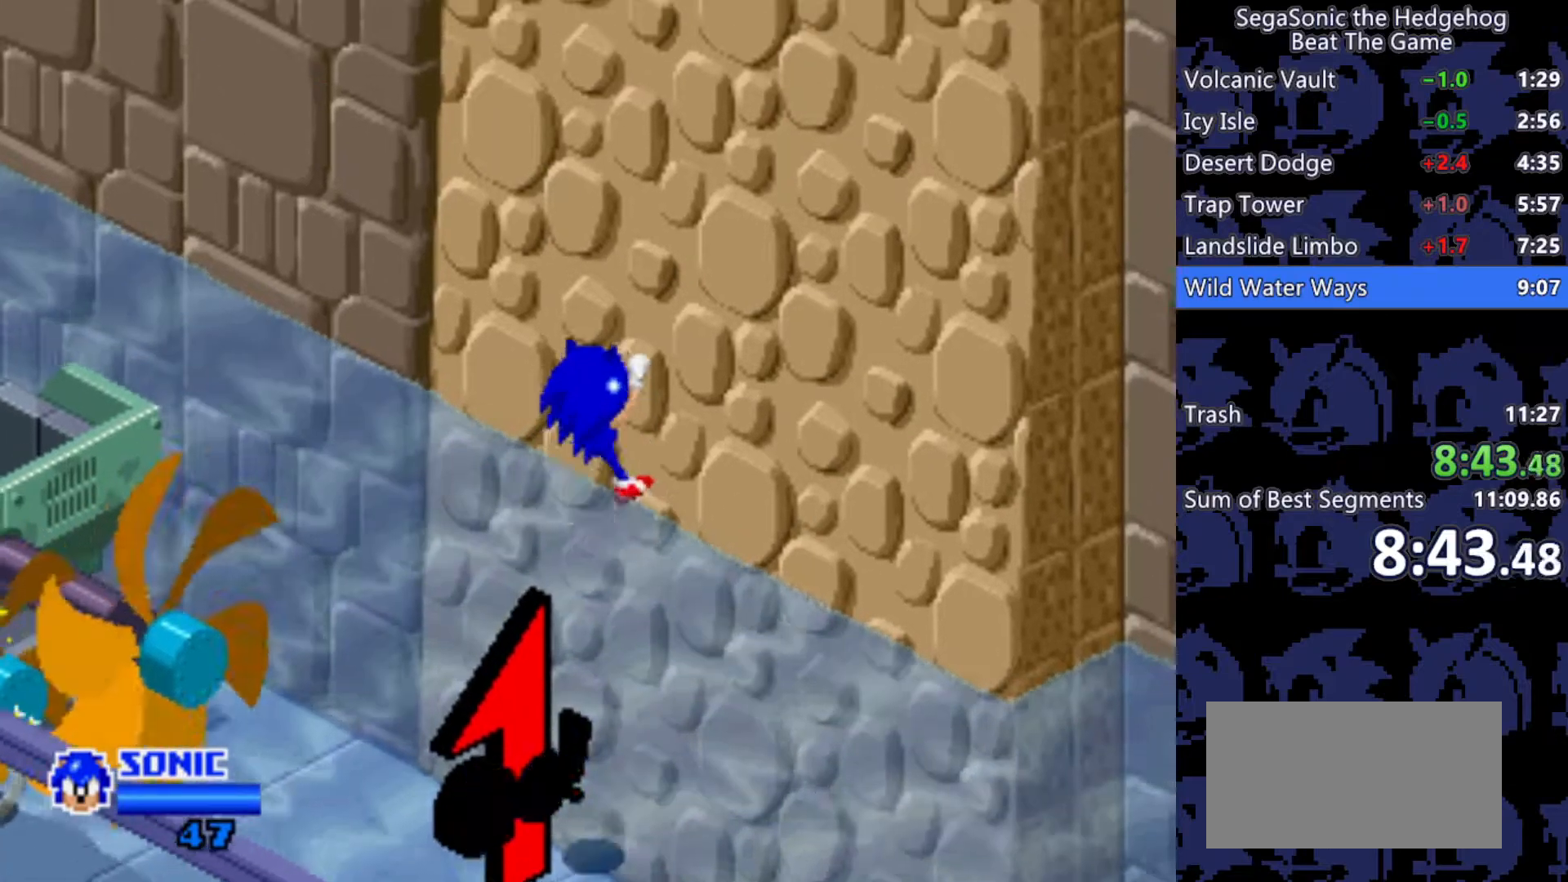
{"keys": ["w"], "events": []}
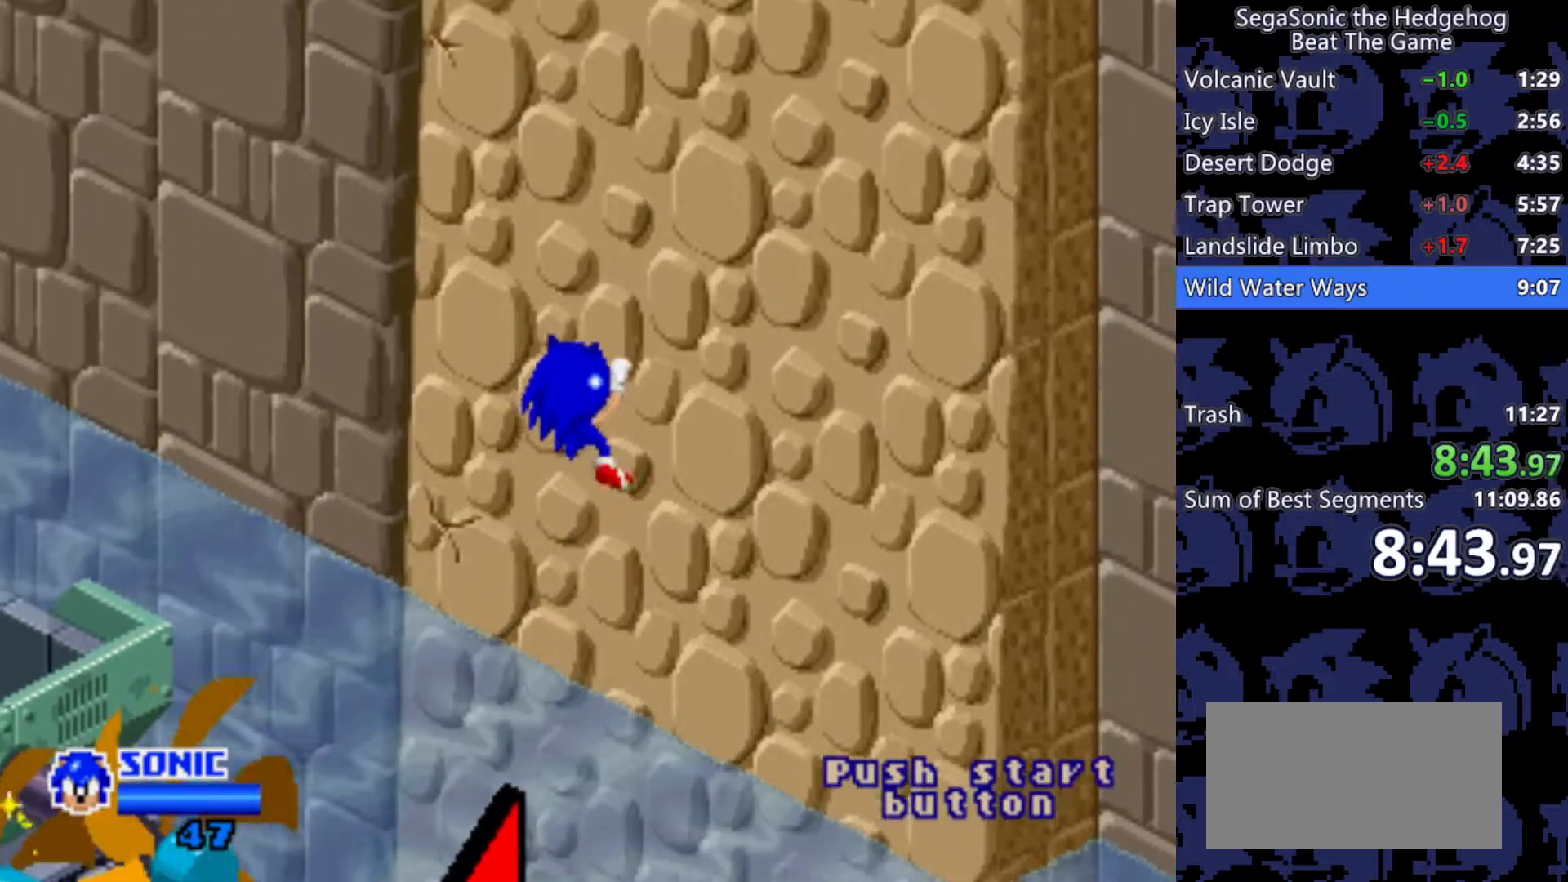
{"keys": ["w"], "events": []}
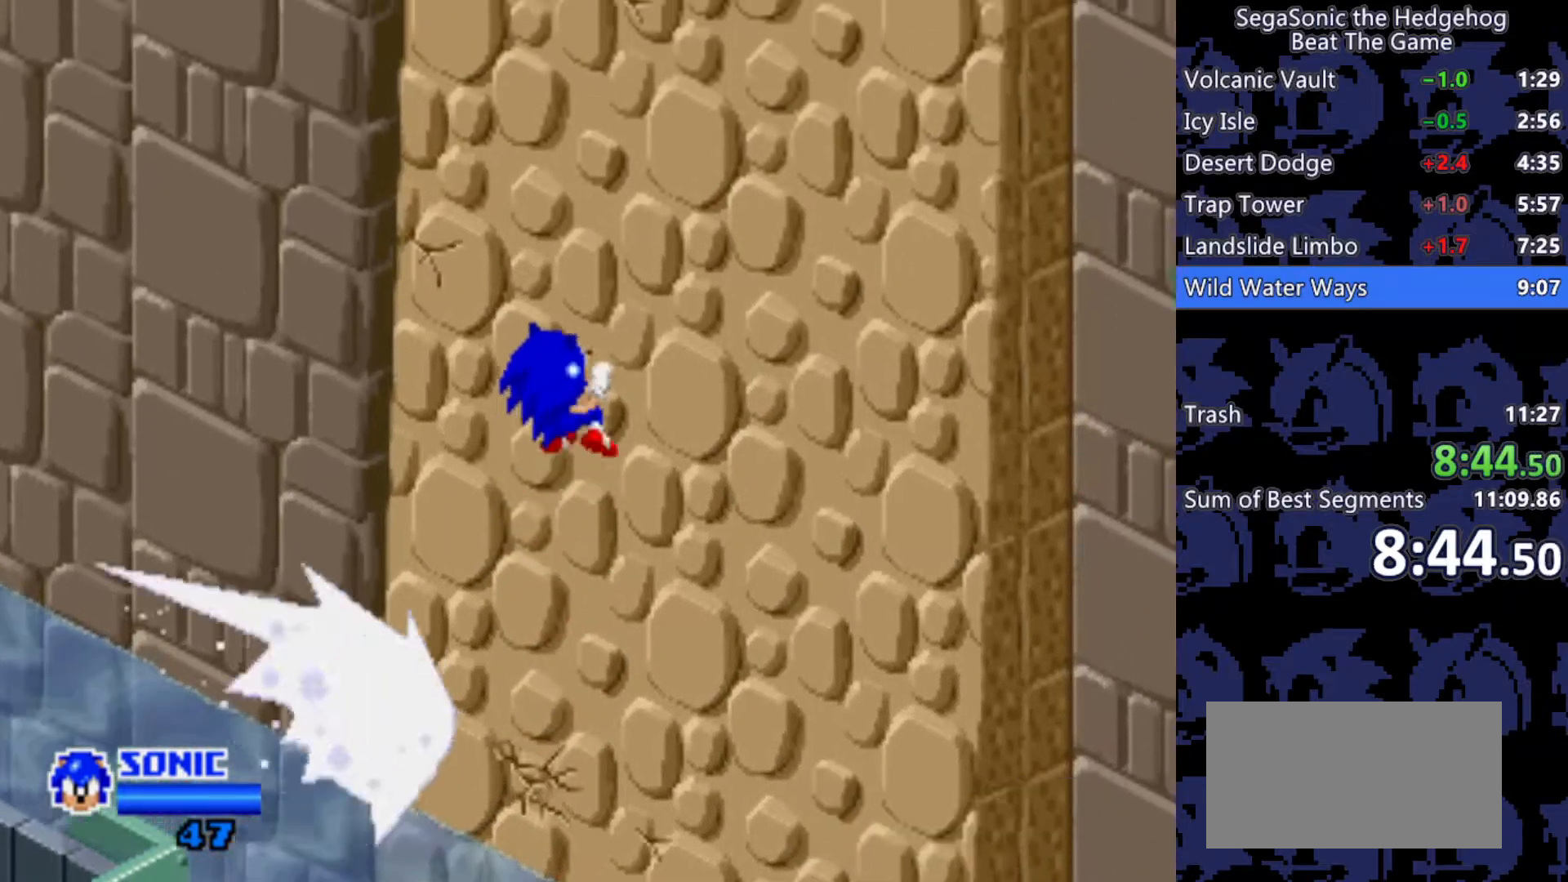
{"keys": ["w"], "events": []}
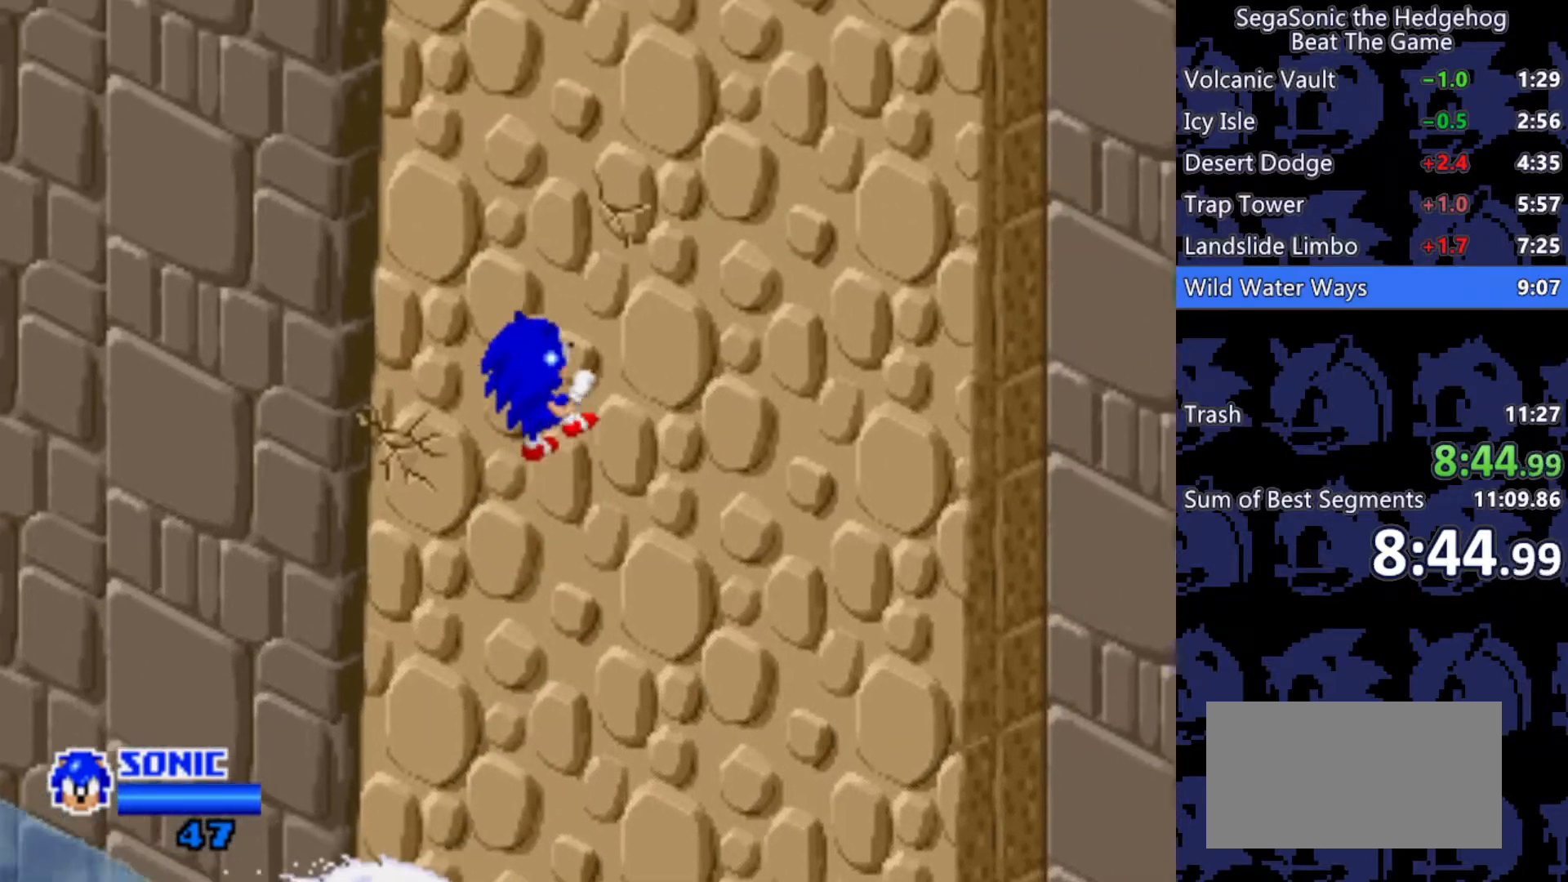
{"keys": ["w"], "events": []}
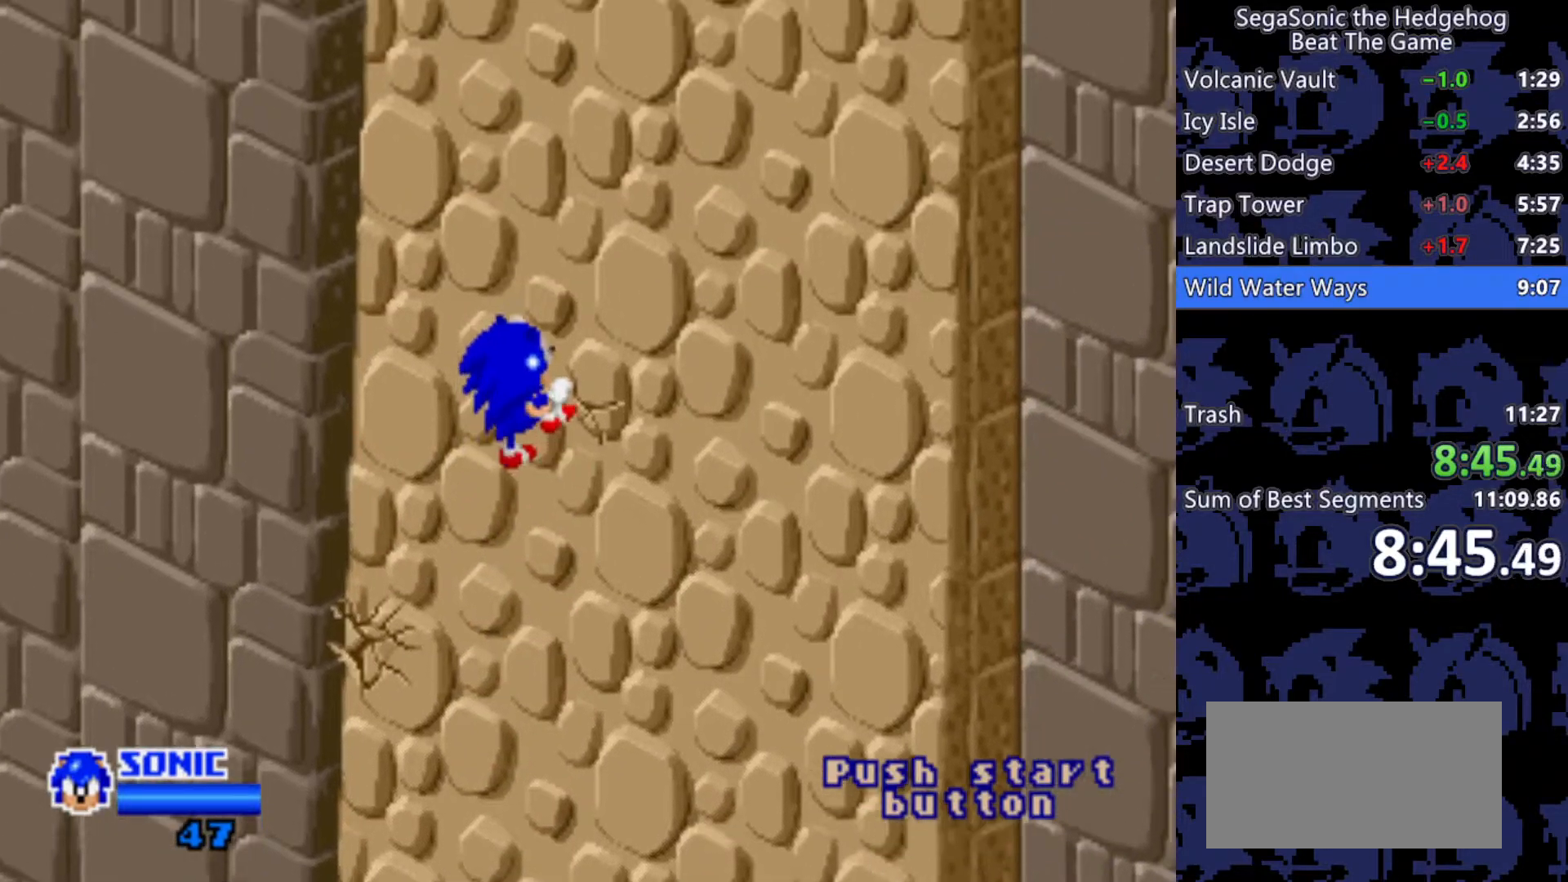
{"keys": ["w"], "events": []}
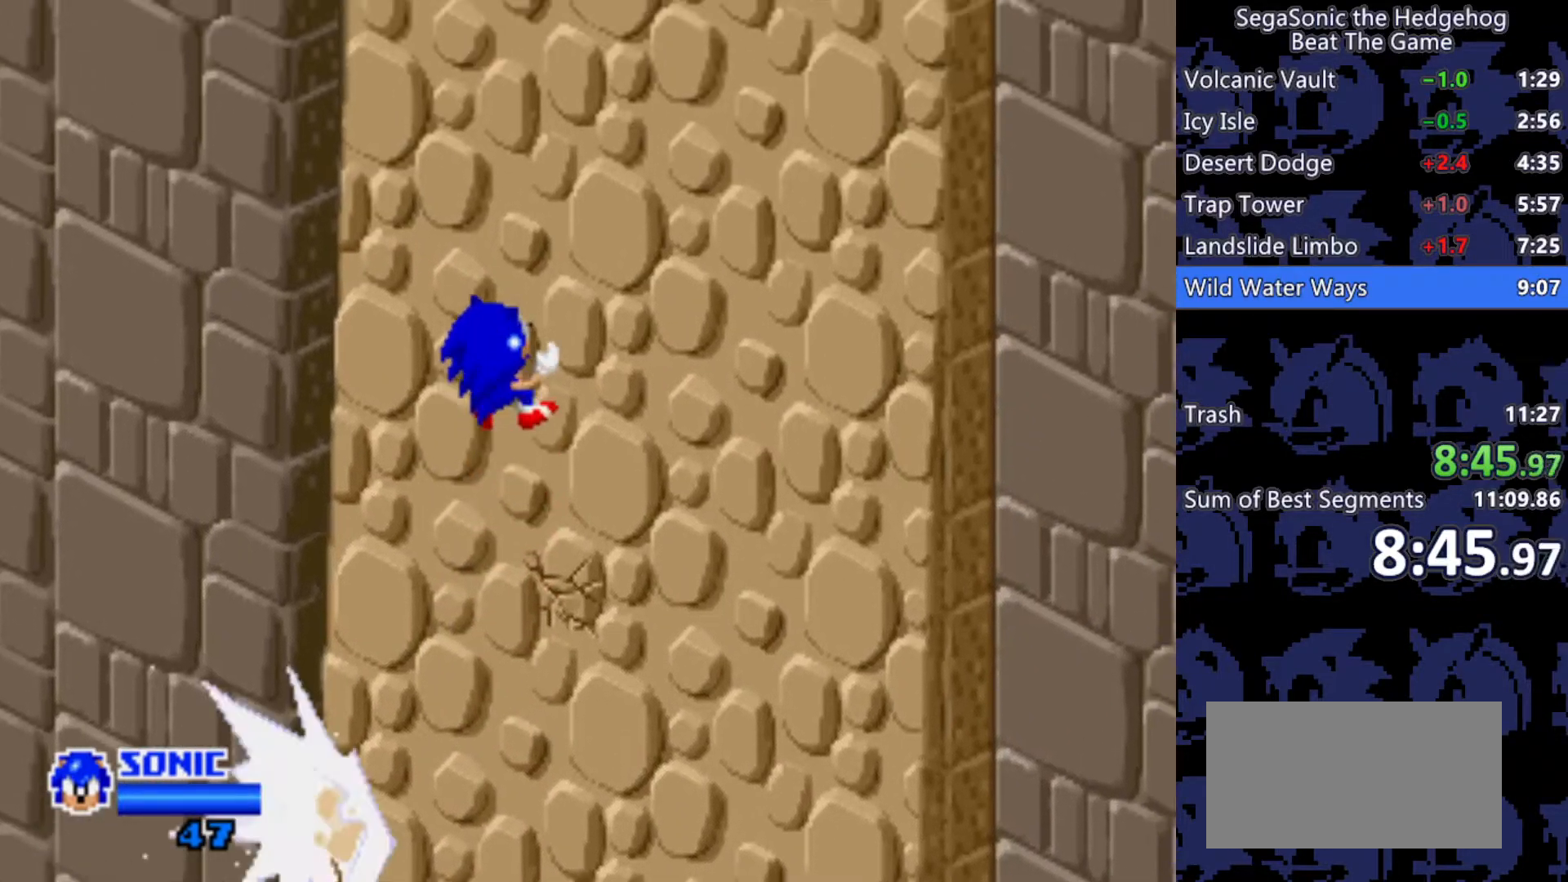
{"keys": ["w"], "events": []}
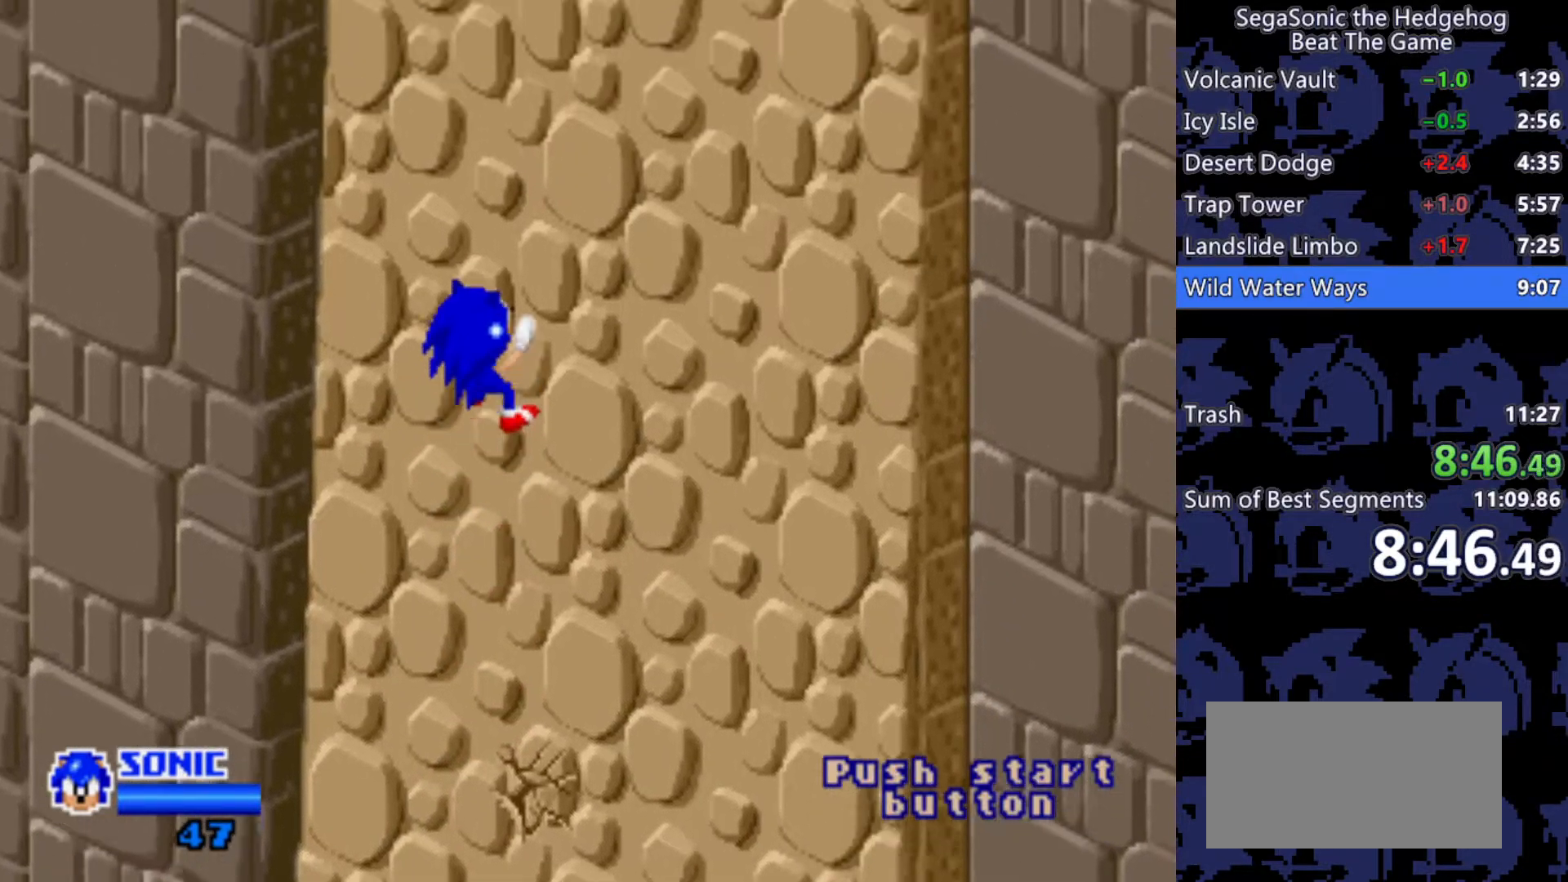
{"keys": ["w"], "events": []}
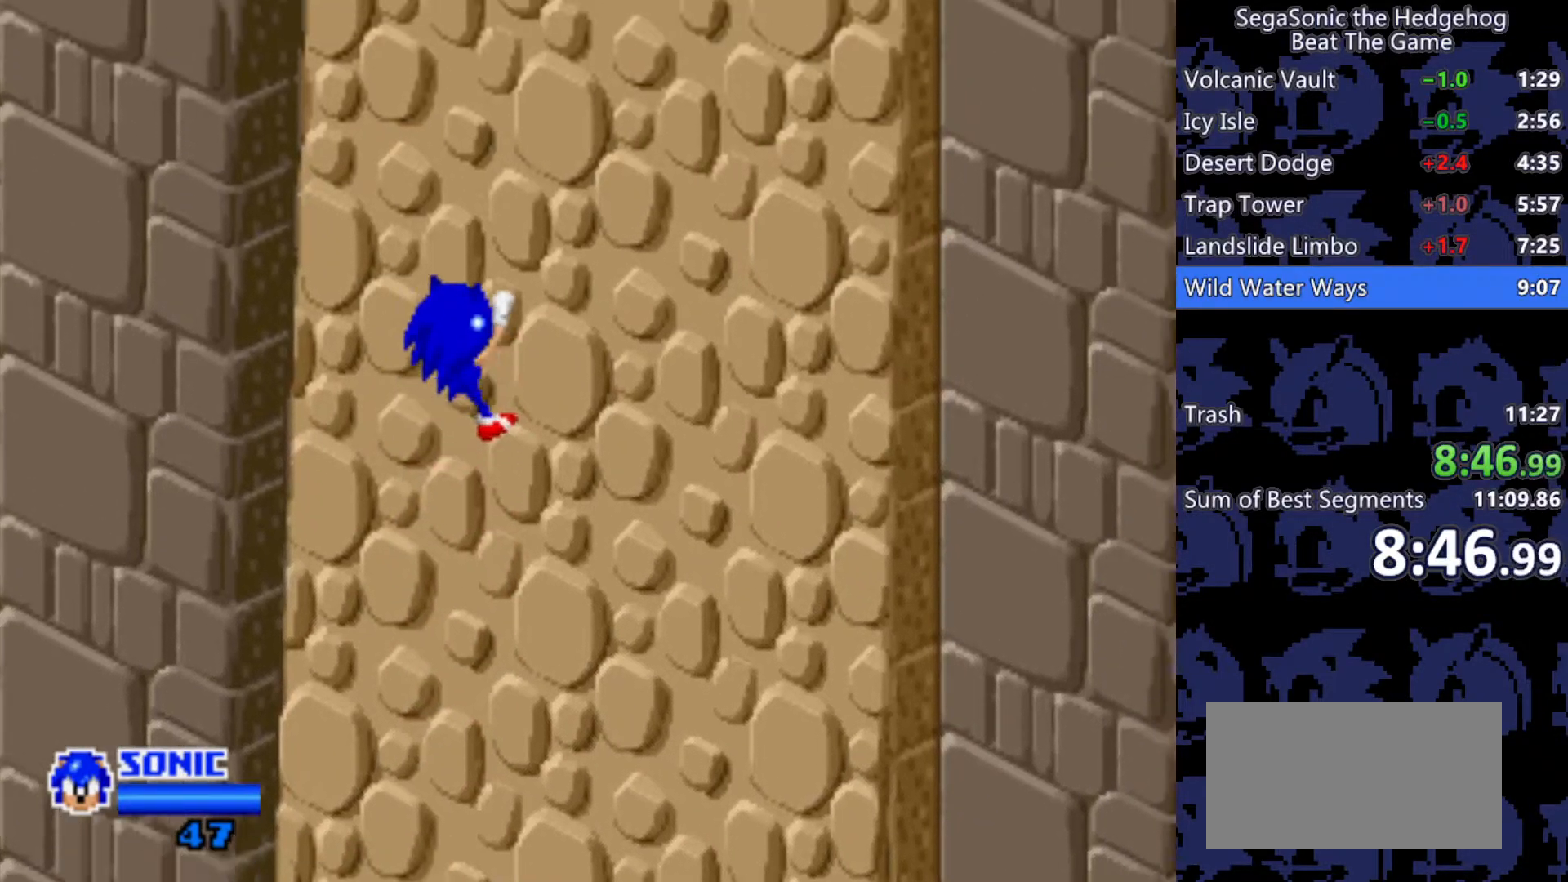
{"keys": ["w"], "events": []}
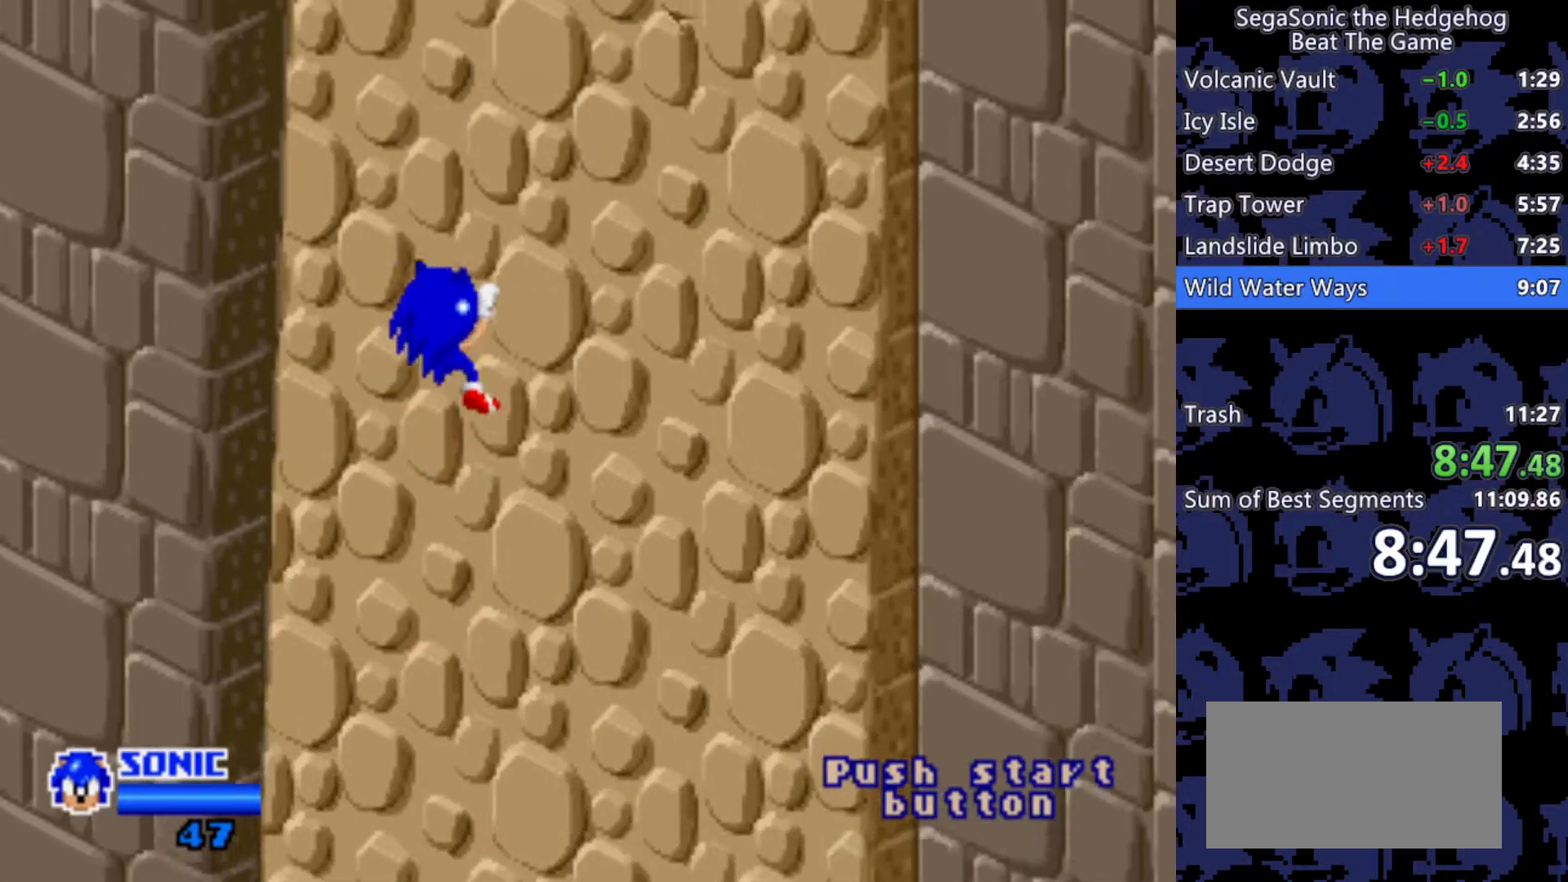
{"keys": ["w"], "events": []}
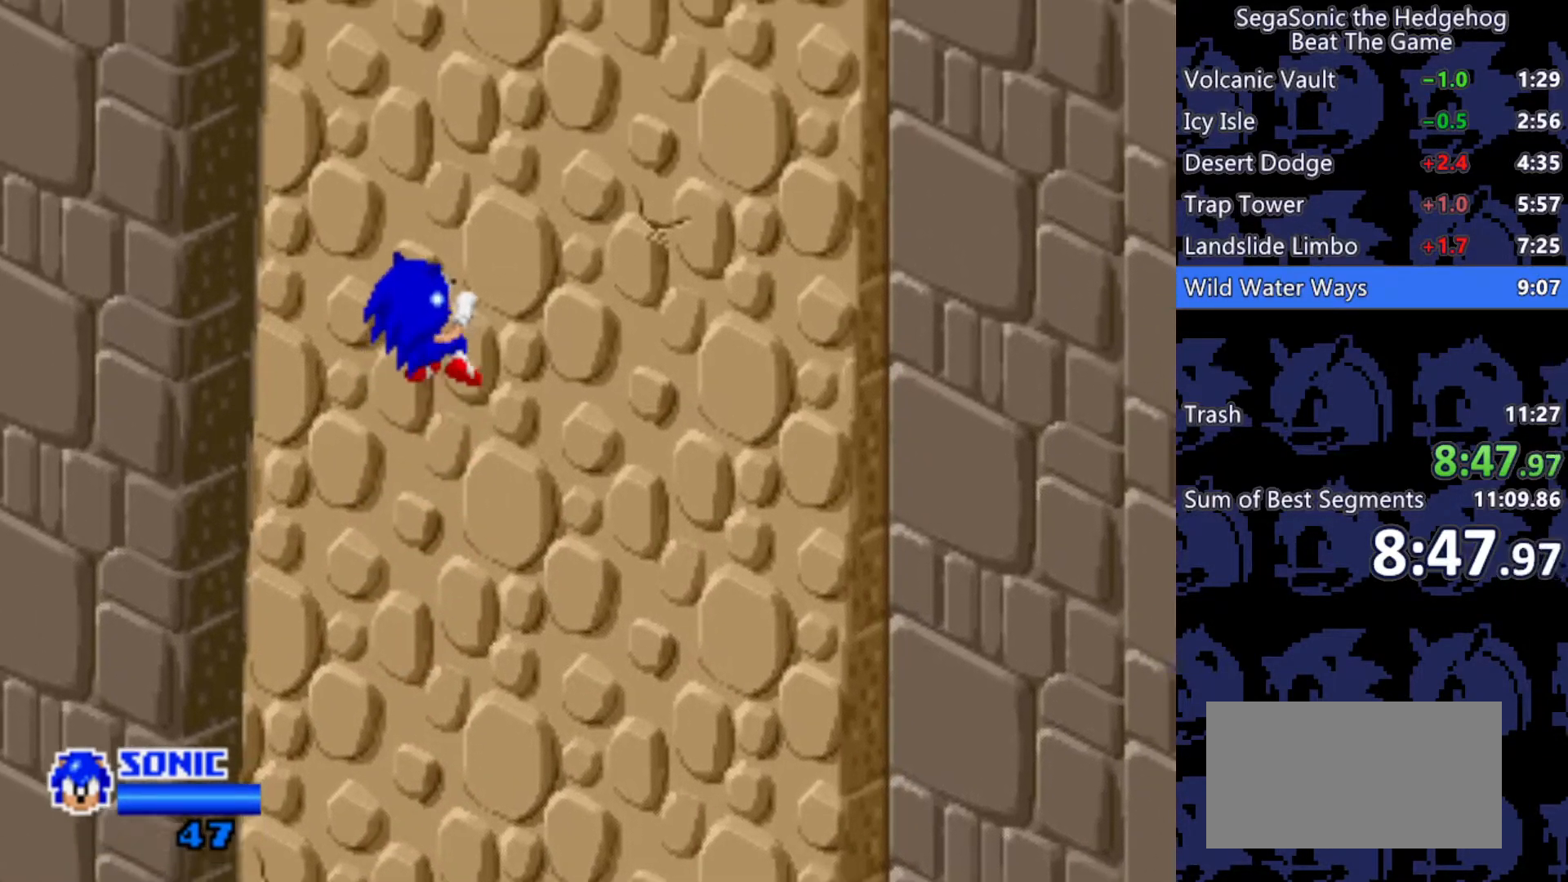
{"keys": ["w"], "events": []}
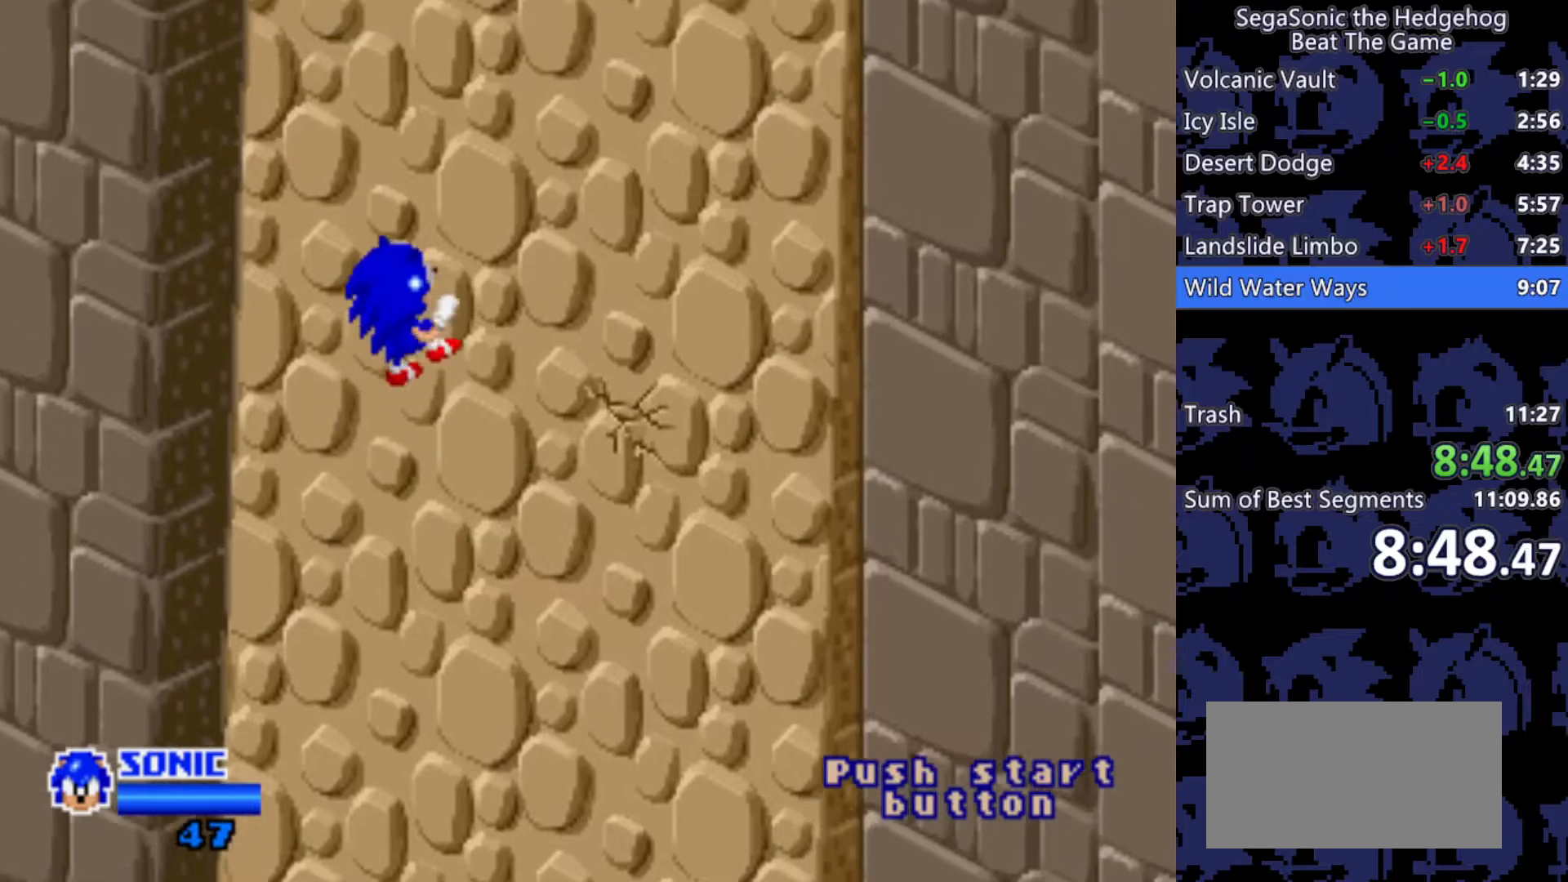
{"keys": ["w"], "events": []}
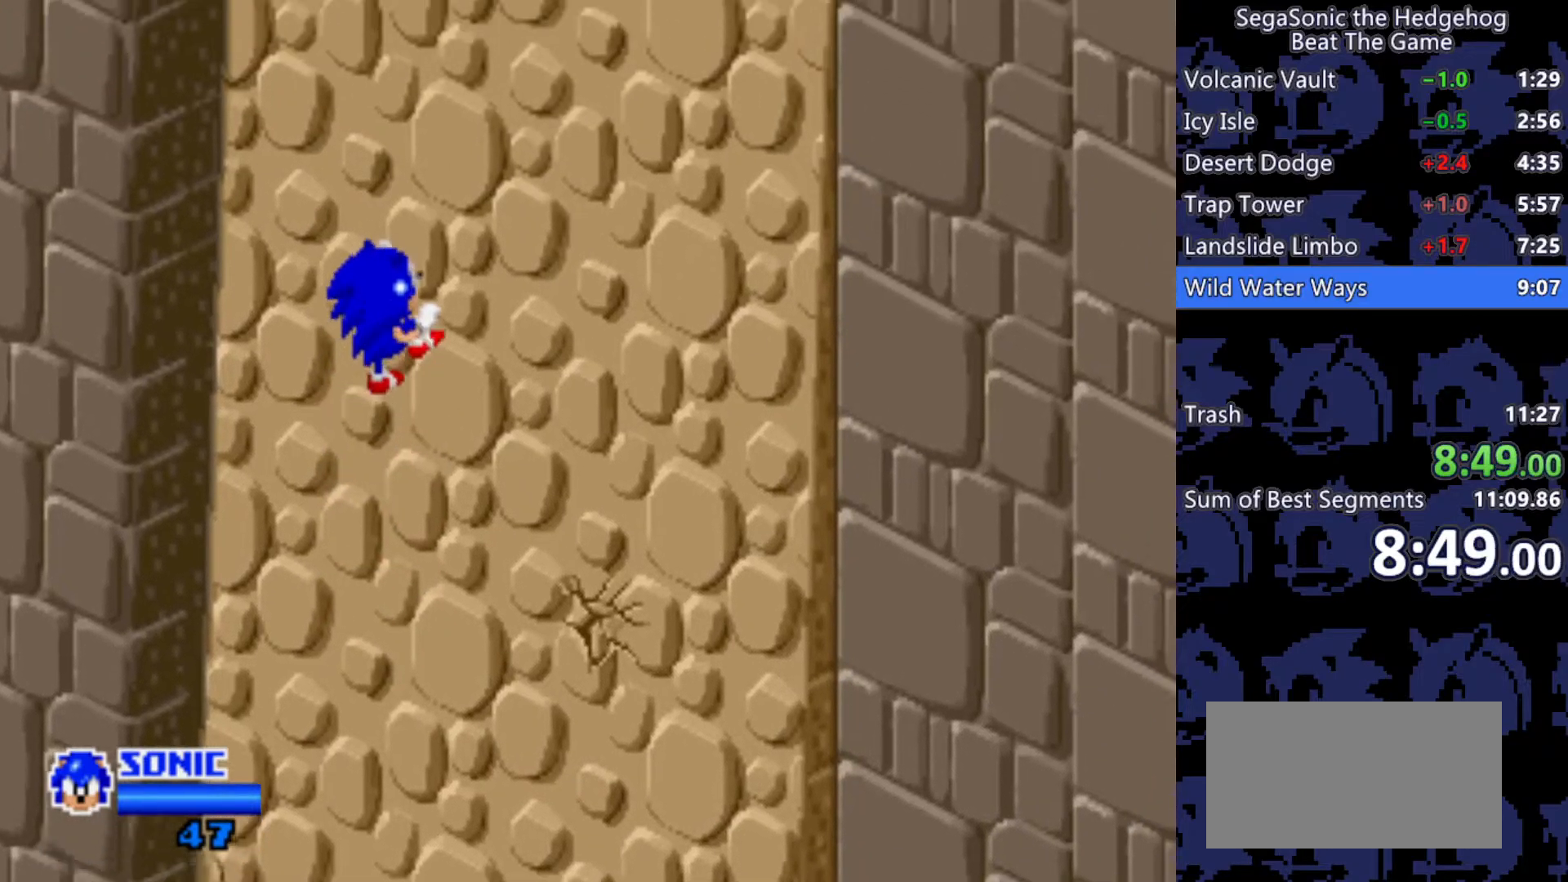
{"keys": ["w"], "events": []}
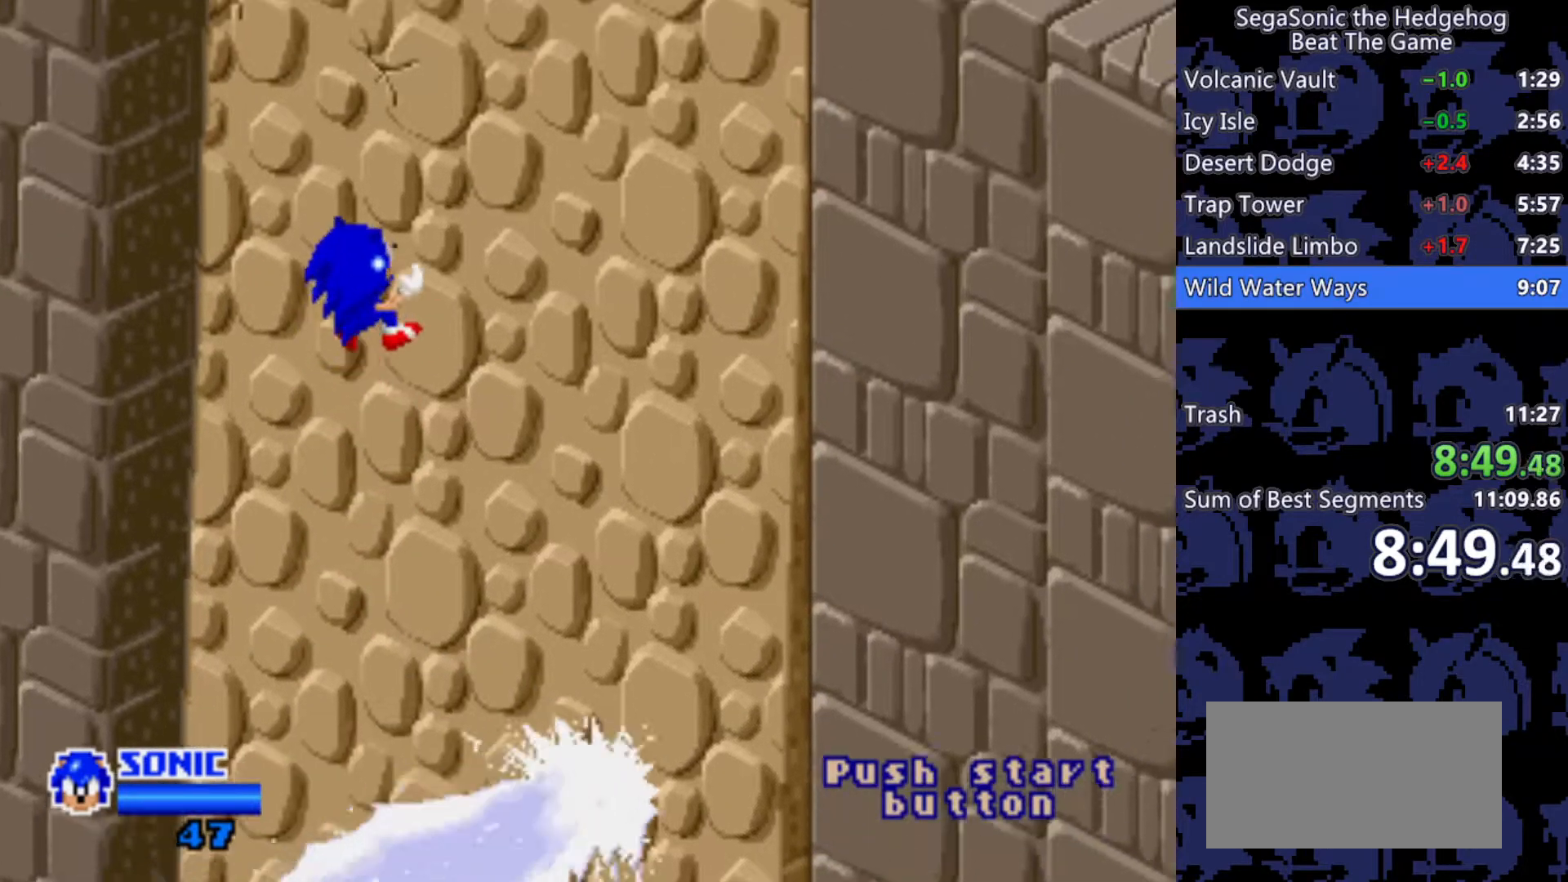
{"keys": ["w"], "events": []}
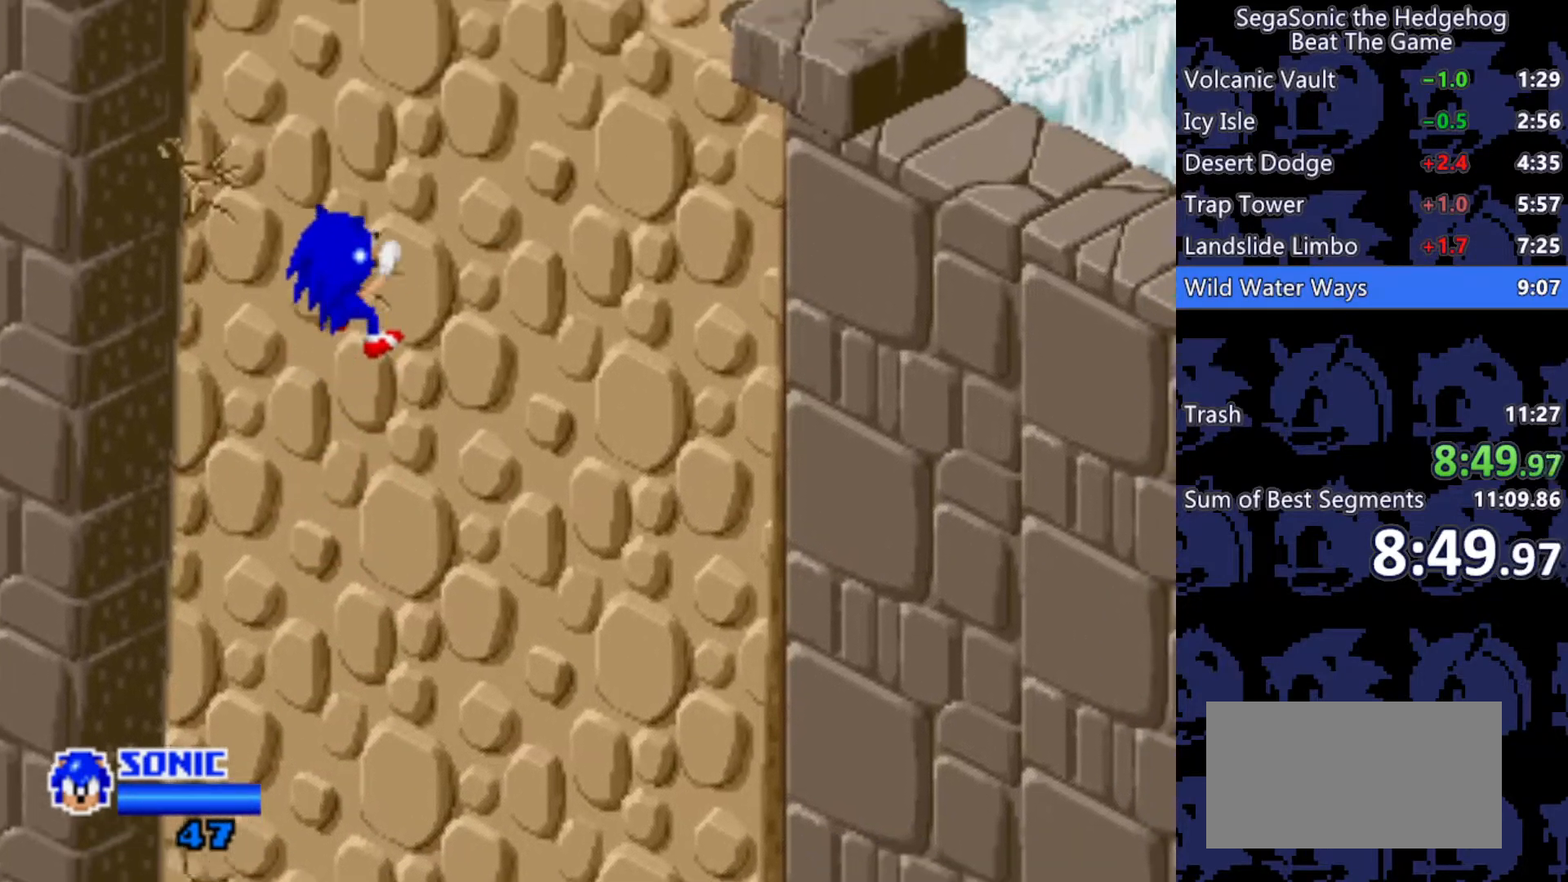
{"keys": ["w"], "events": []}
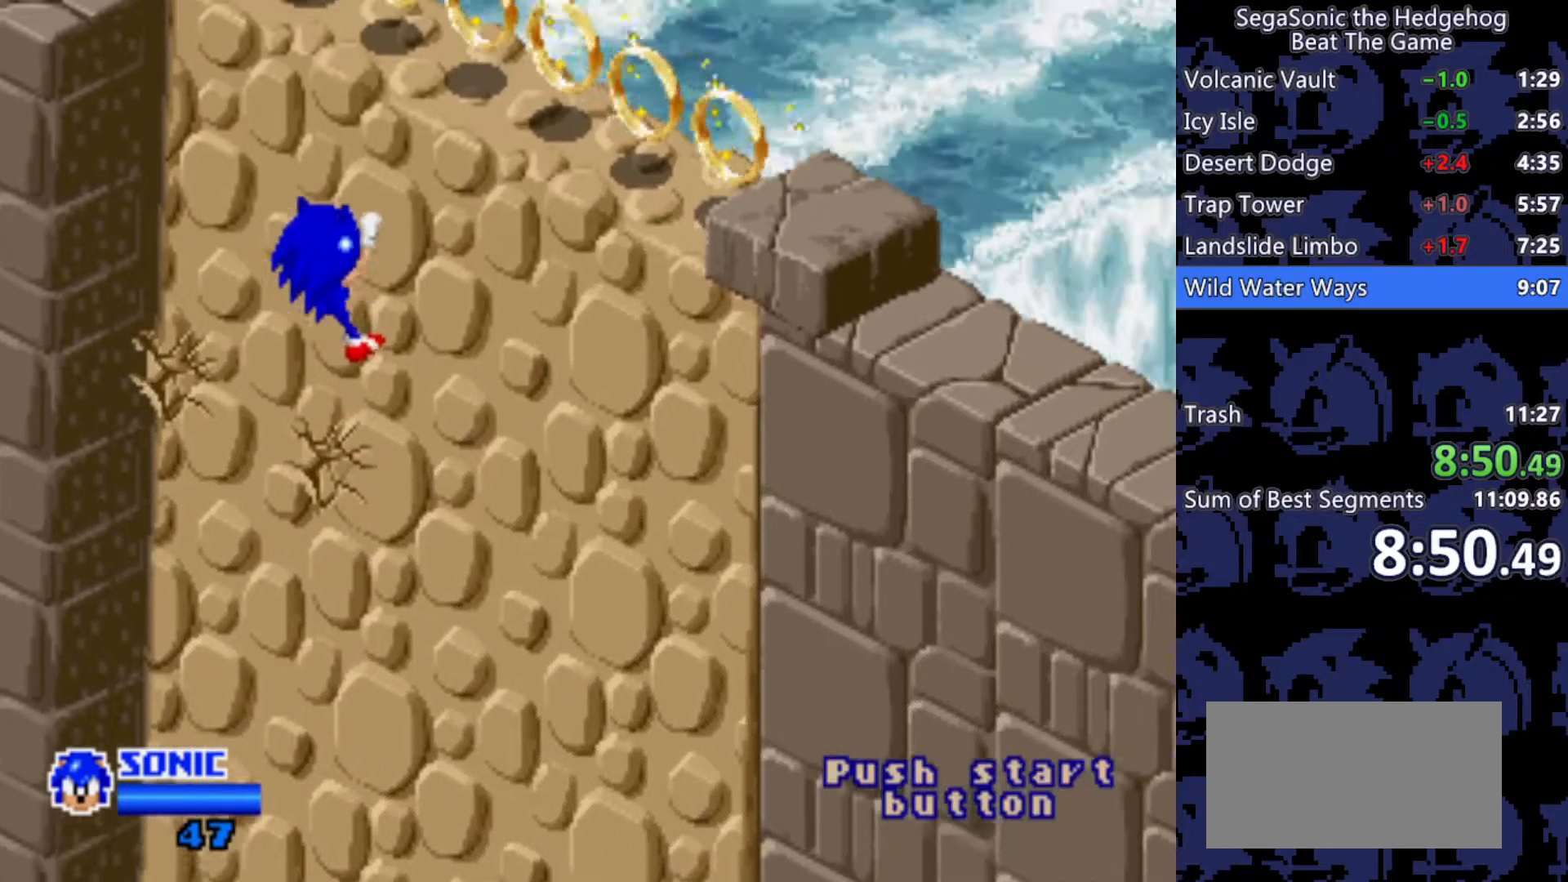
{"keys": ["w"], "events": []}
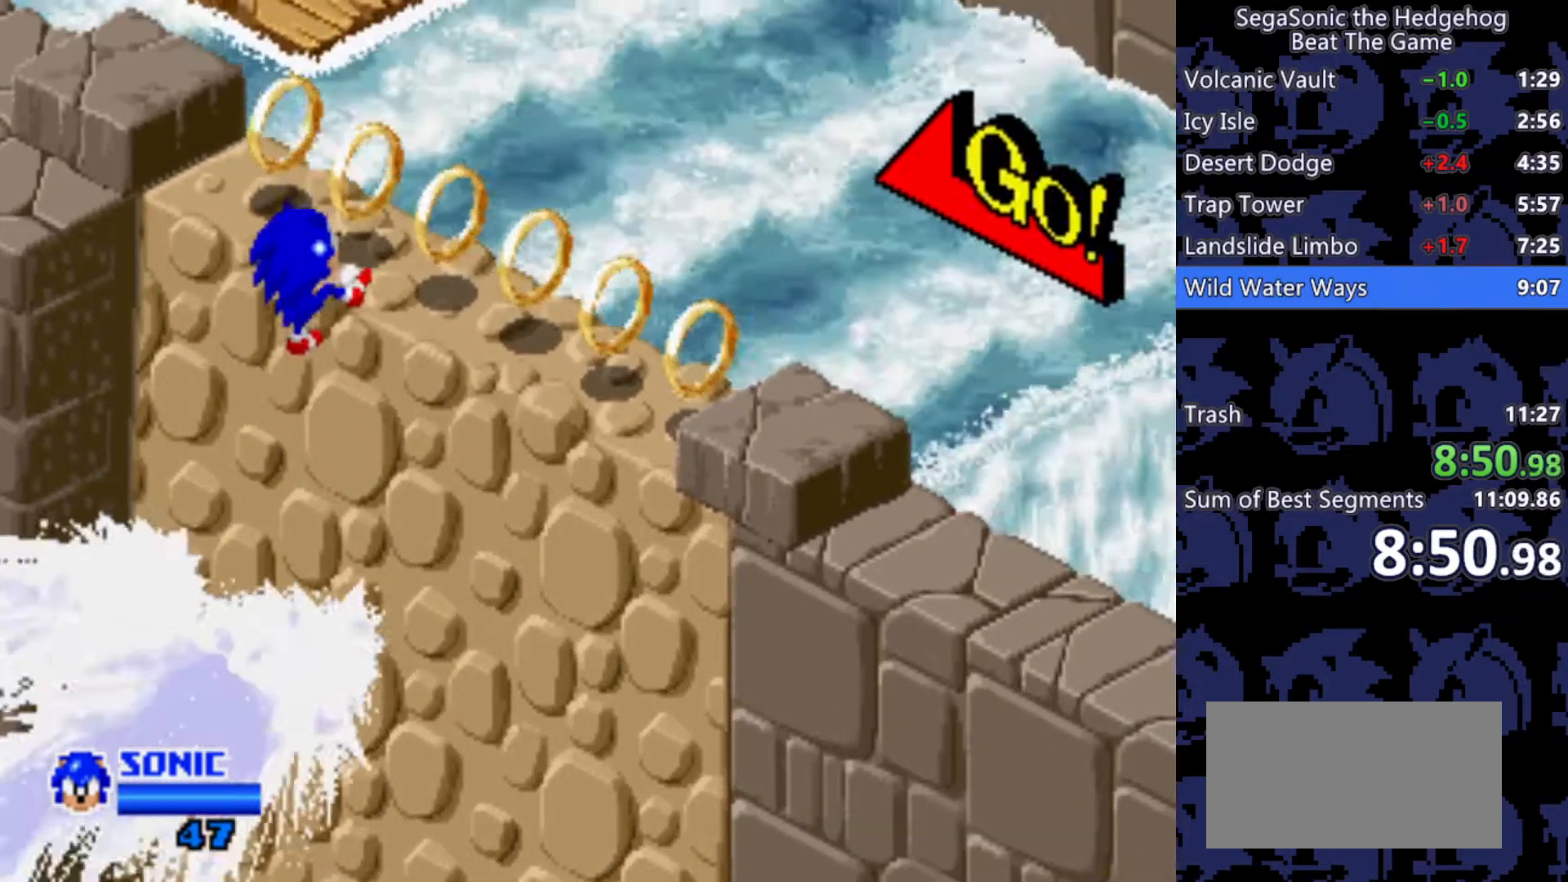
{"keys": [], "events": [[250, "w", "up"]]}
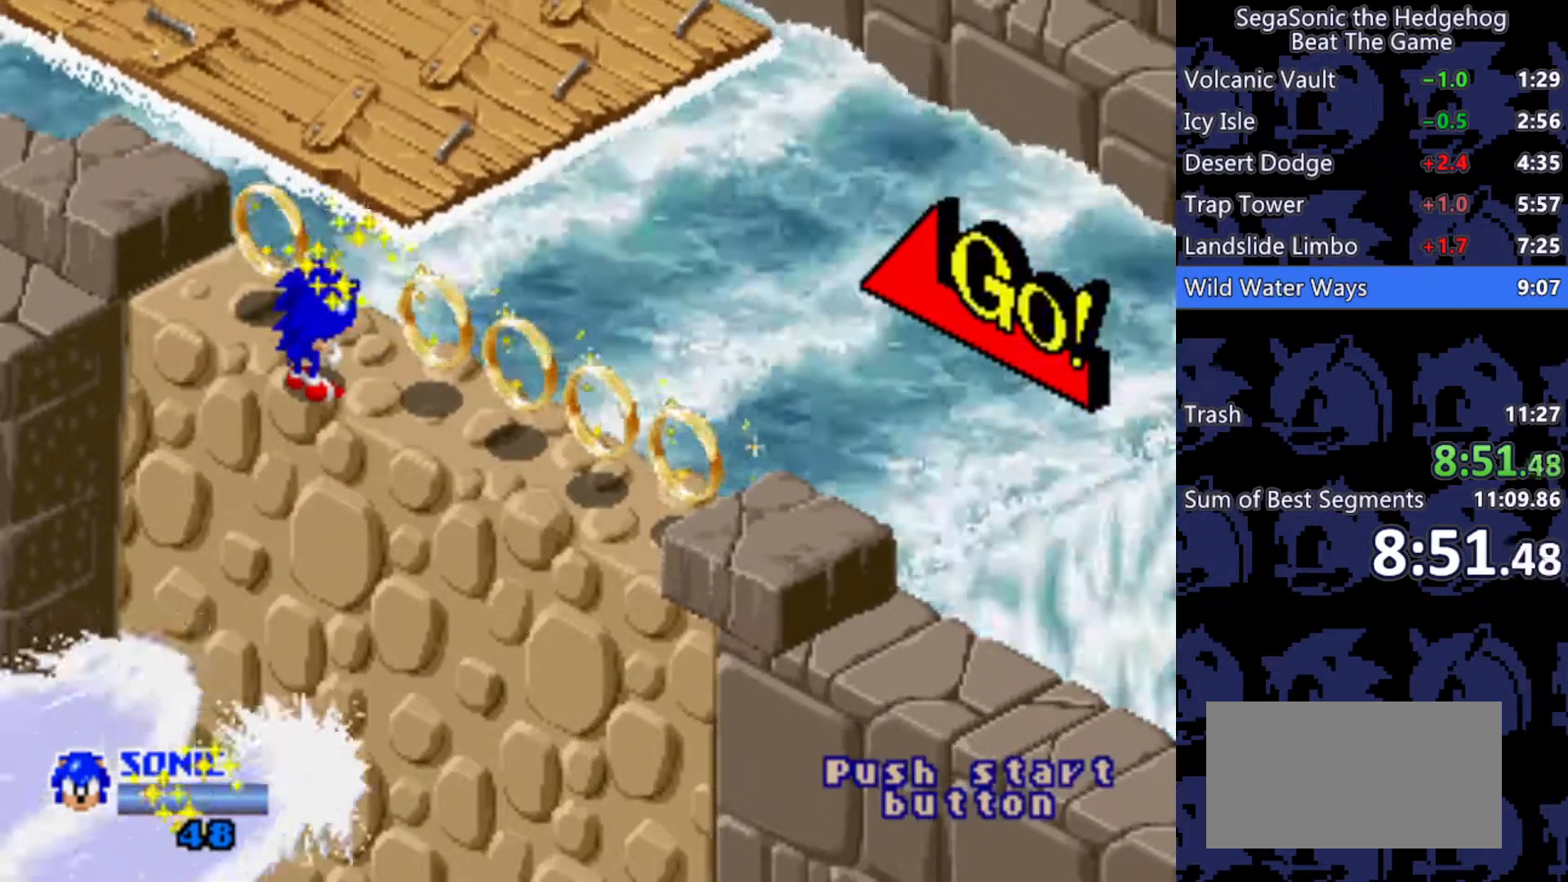
{"keys": ["w"], "events": [[167, "j", "down"], [167, "w", "down"], [267, "j", "up"]]}
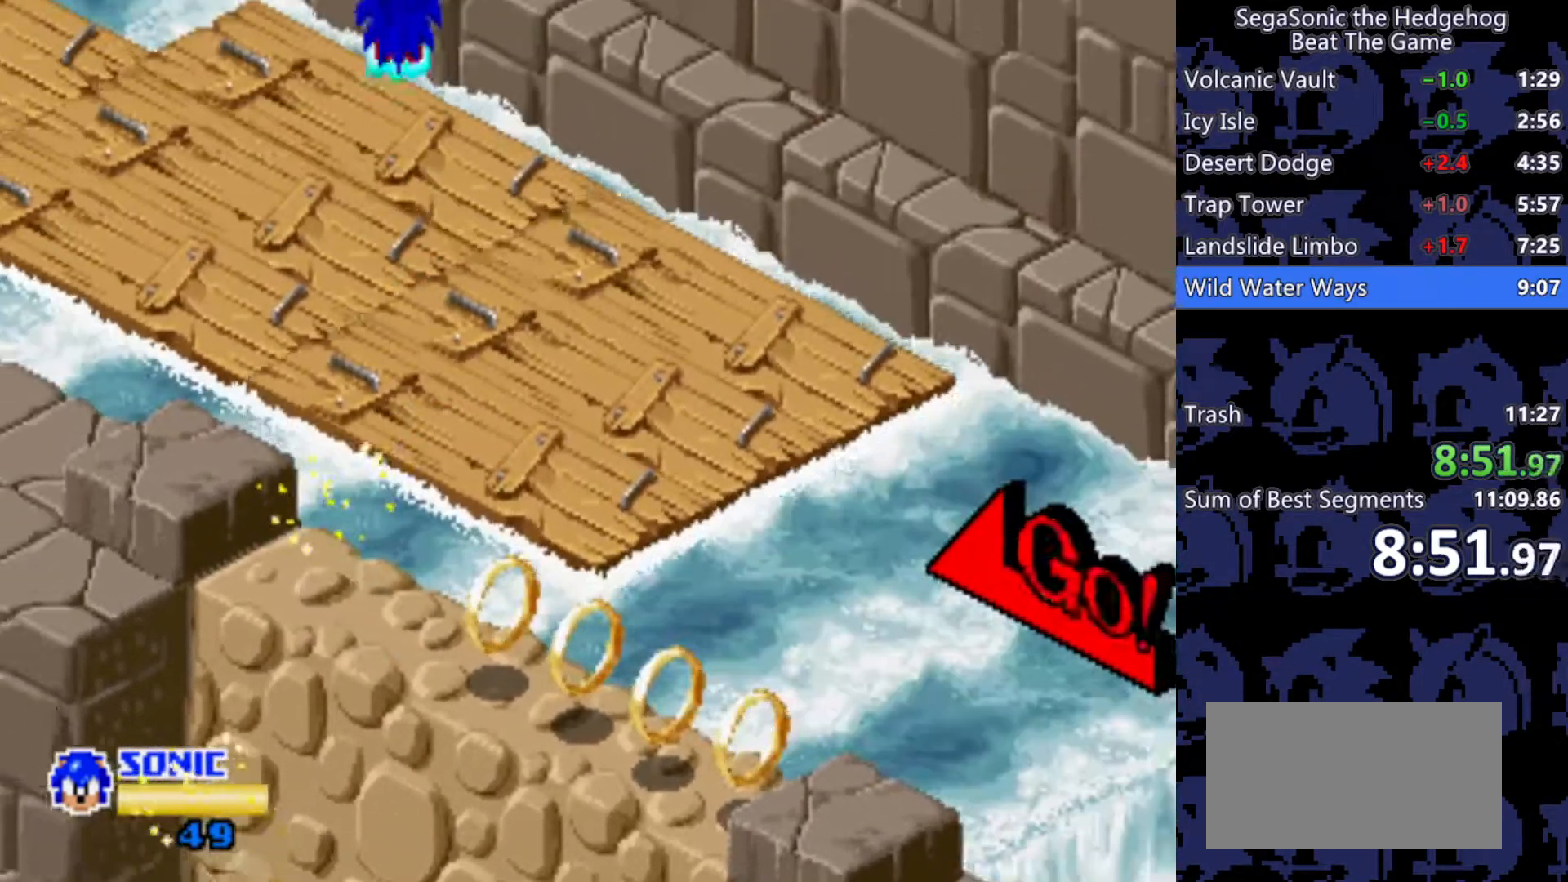
{"keys": ["a", "w"], "events": [[100, "a", "down"], [200, "w", "up"], [383, "w", "down"]]}
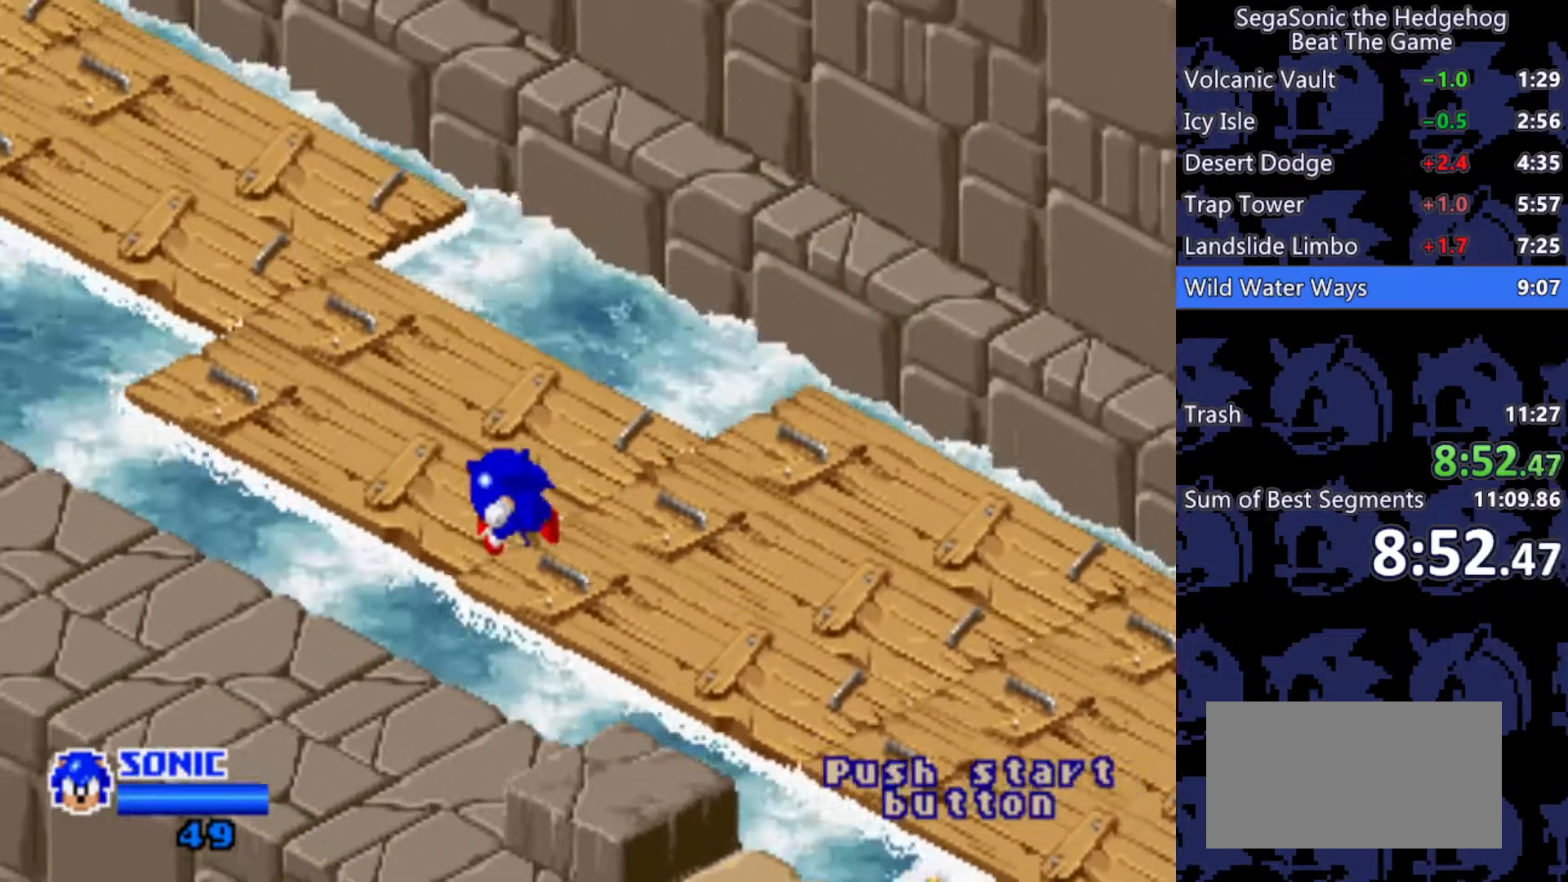
{"keys": ["a", "w"], "events": [[333, "w", "up"], [483, "w", "down"]]}
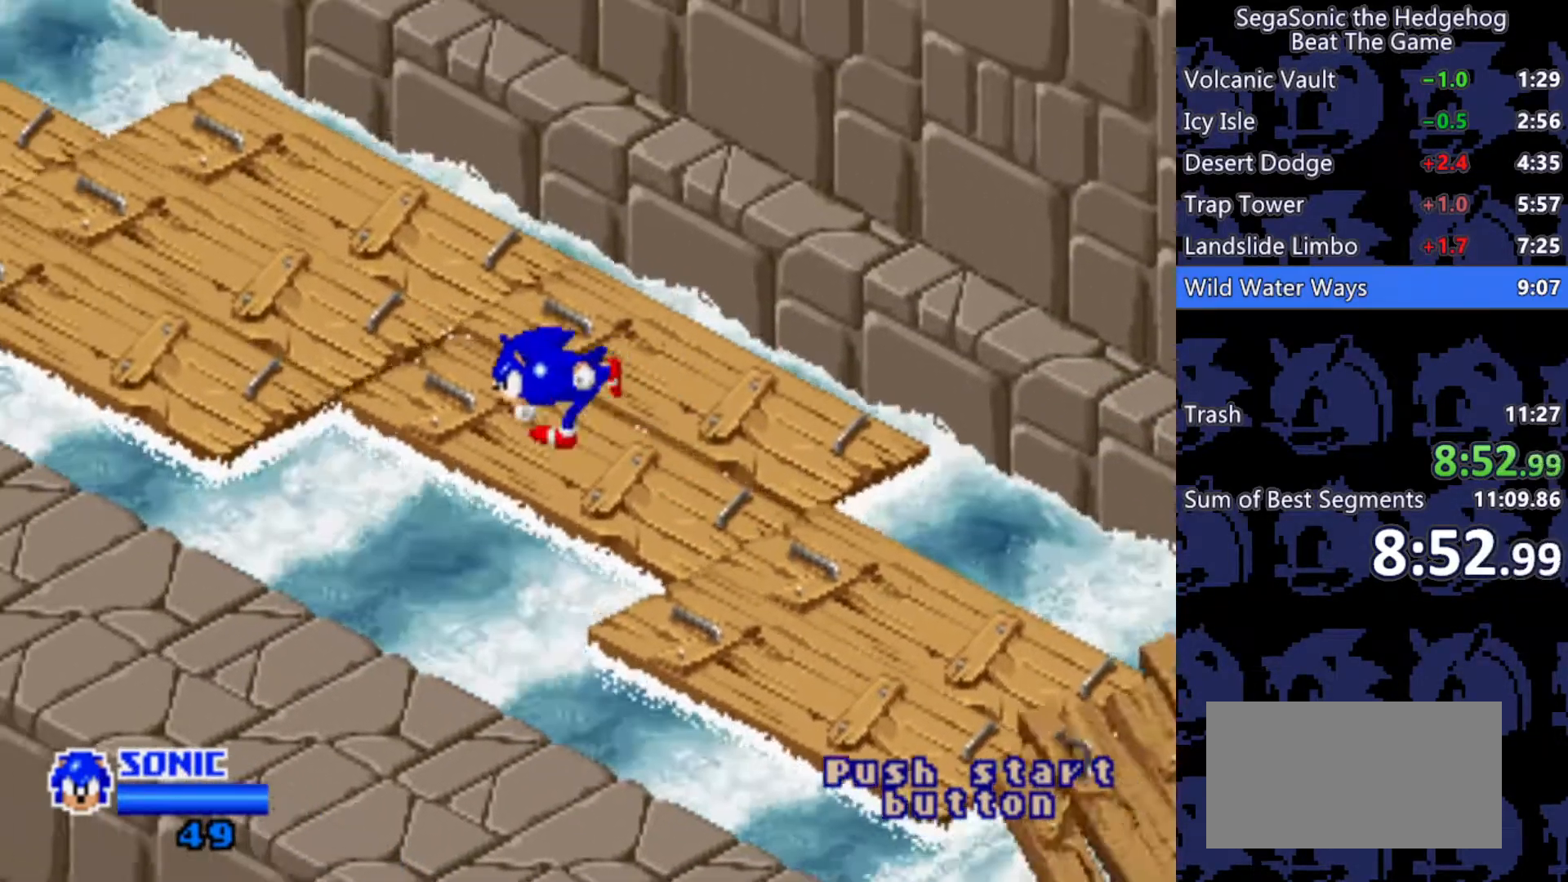
{"keys": ["a", "w"], "events": [[183, "w", "up"], [417, "w", "down"]]}
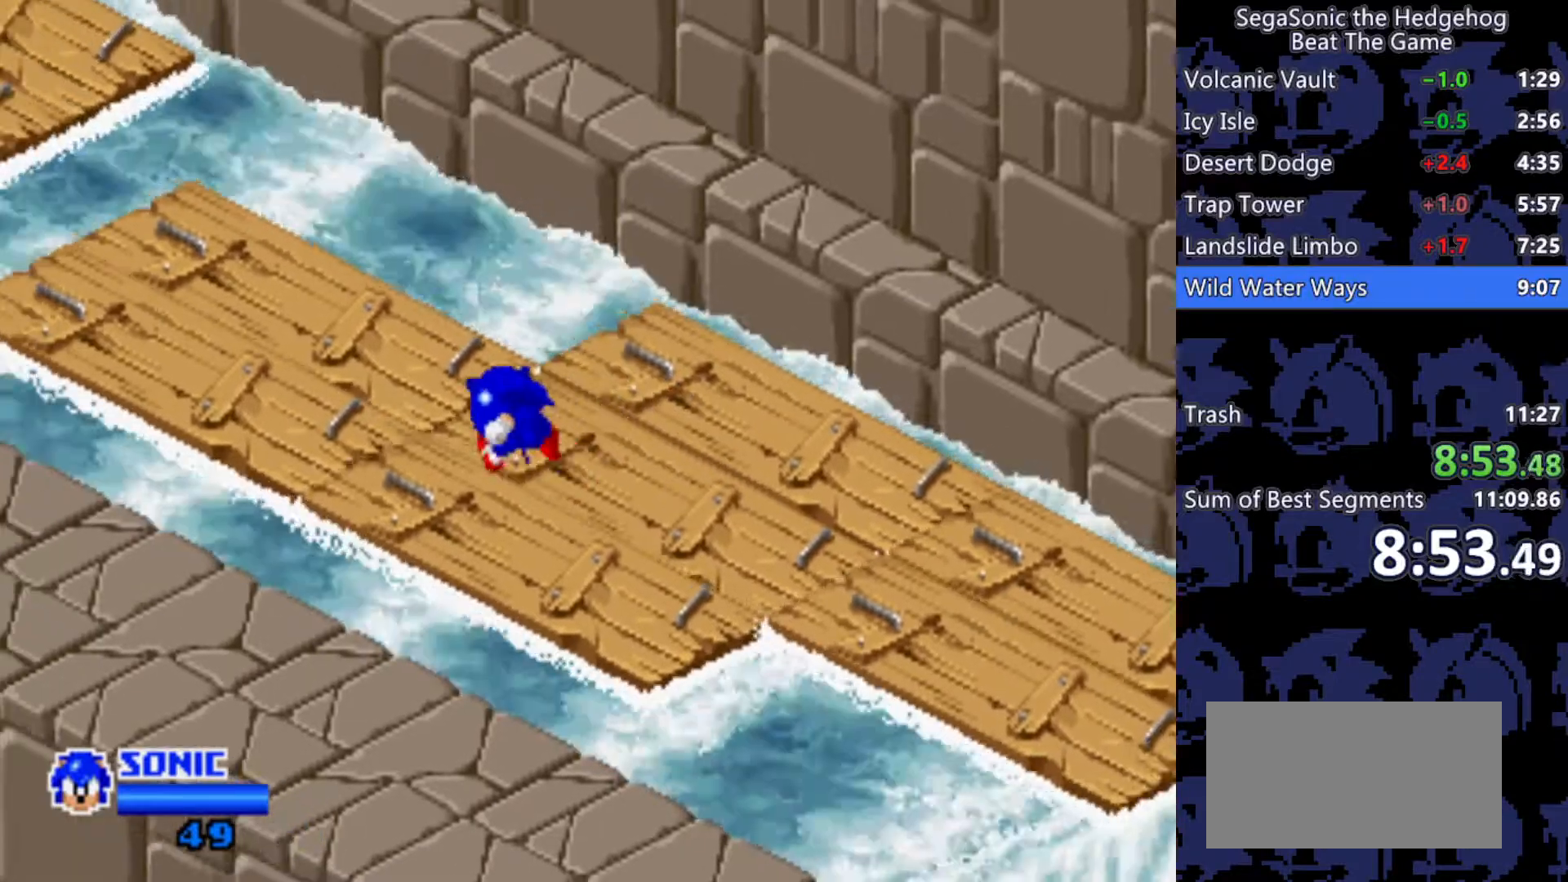
{"keys": ["a", "w"], "events": [[50, "w", "up"], [133, "w", "down"], [233, "w", "up"], [283, "j", "down"], [383, "j", "up"], [383, "w", "down"]]}
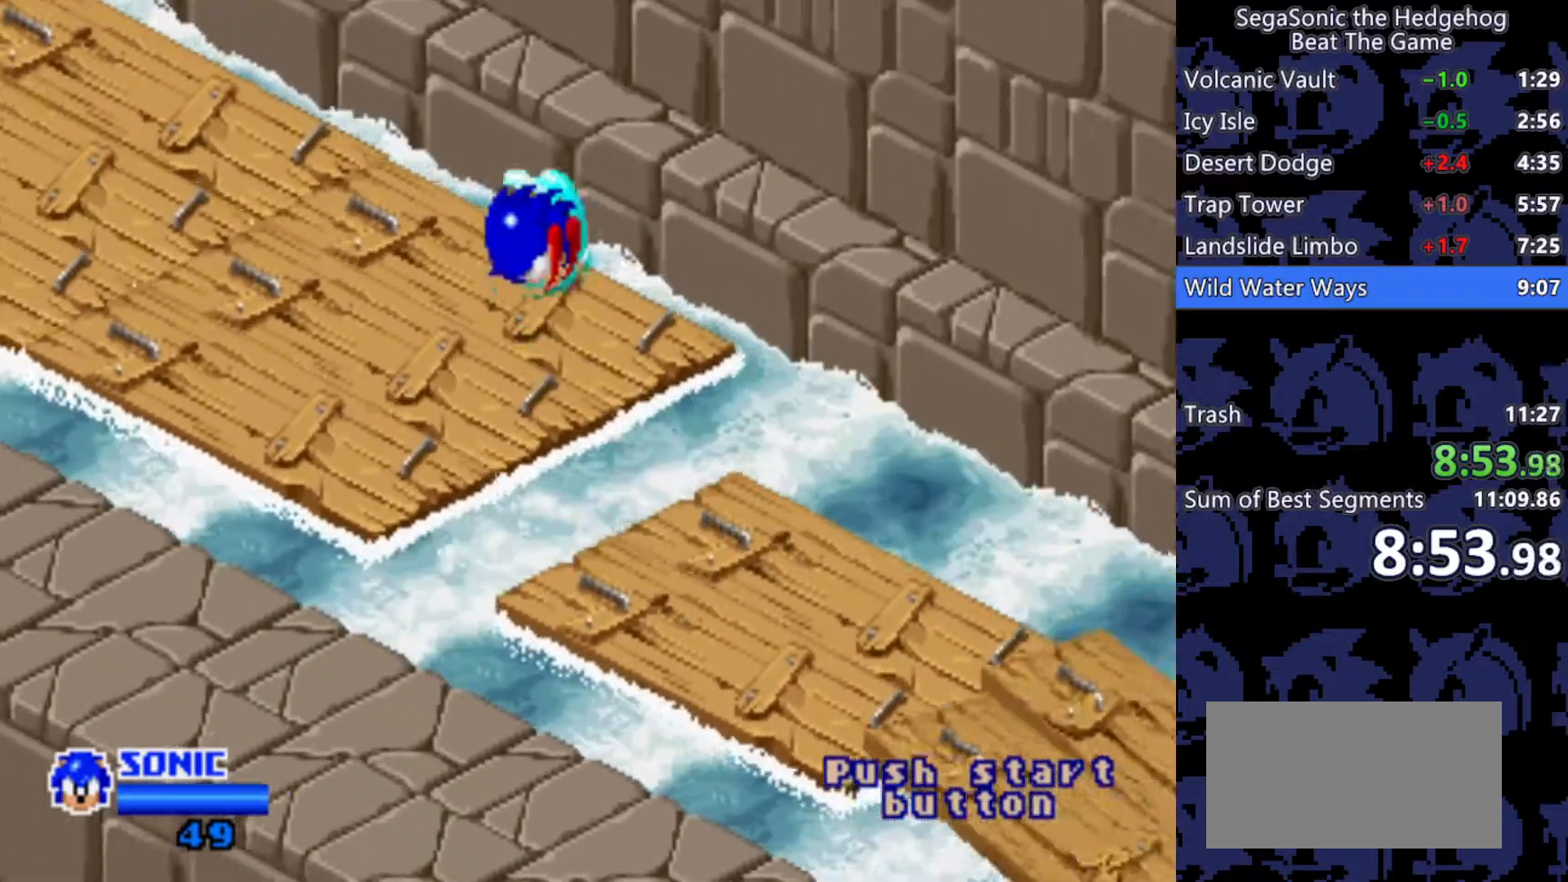
{"keys": ["a"], "events": [[150, "w", "up"], [200, "w", "down"], [300, "w", "up"]]}